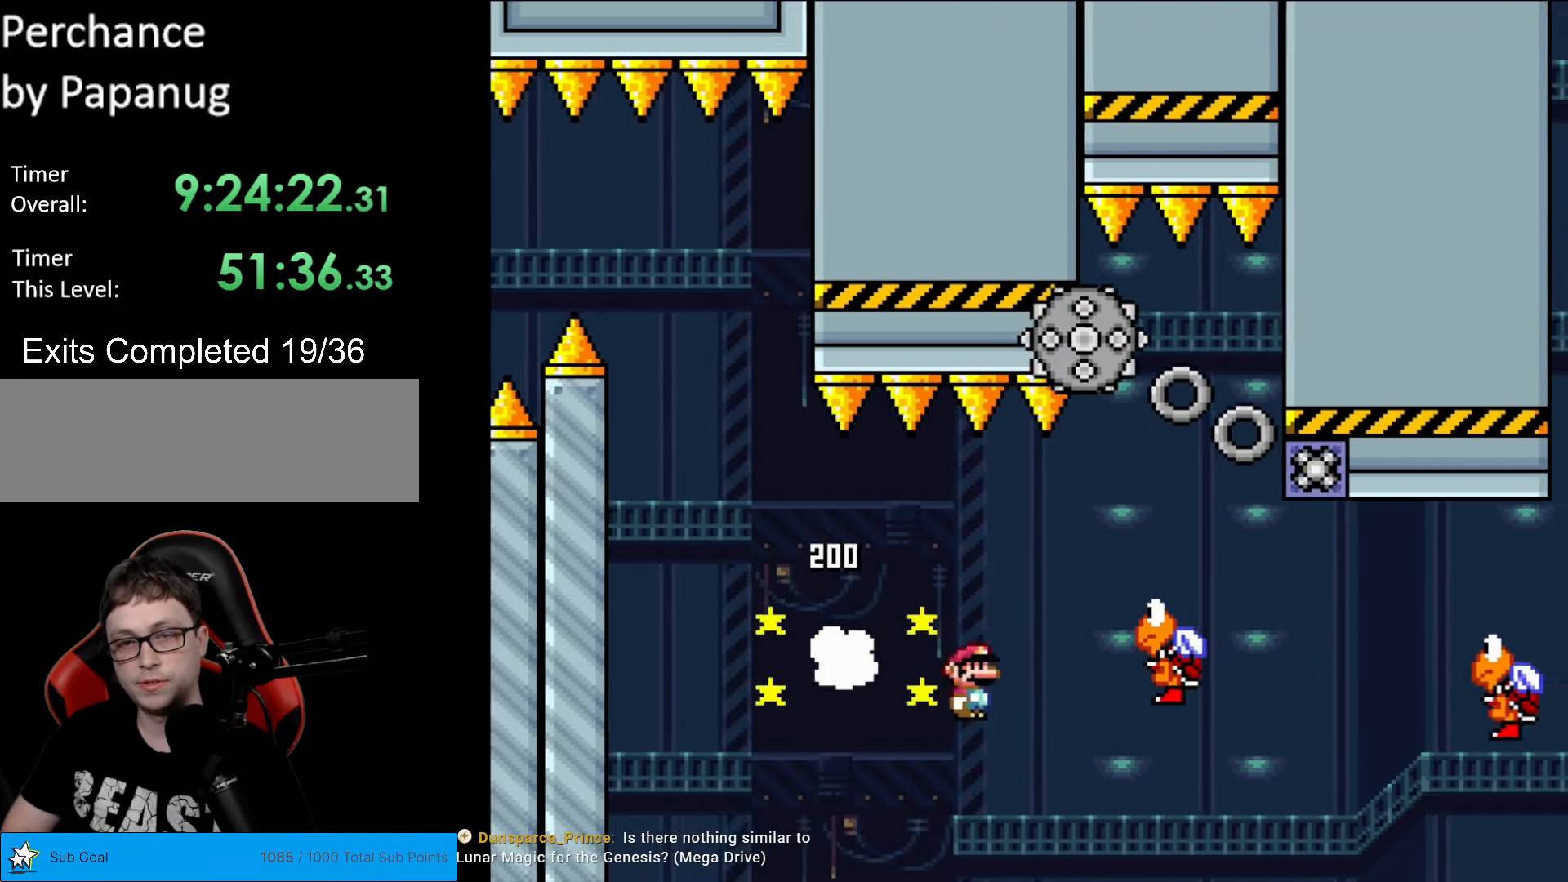
Gameplay with a controller (Nintendo layout); each line is a JSON object with the inputs held at the frame after it. "events" lists button and stick changes between this image and that frame as [ms after this image, input, new state], when the widget could be followed in between. Not read: L3 R3.
{"buttons": ["A"], "events": [[455, "A", "down"]]}
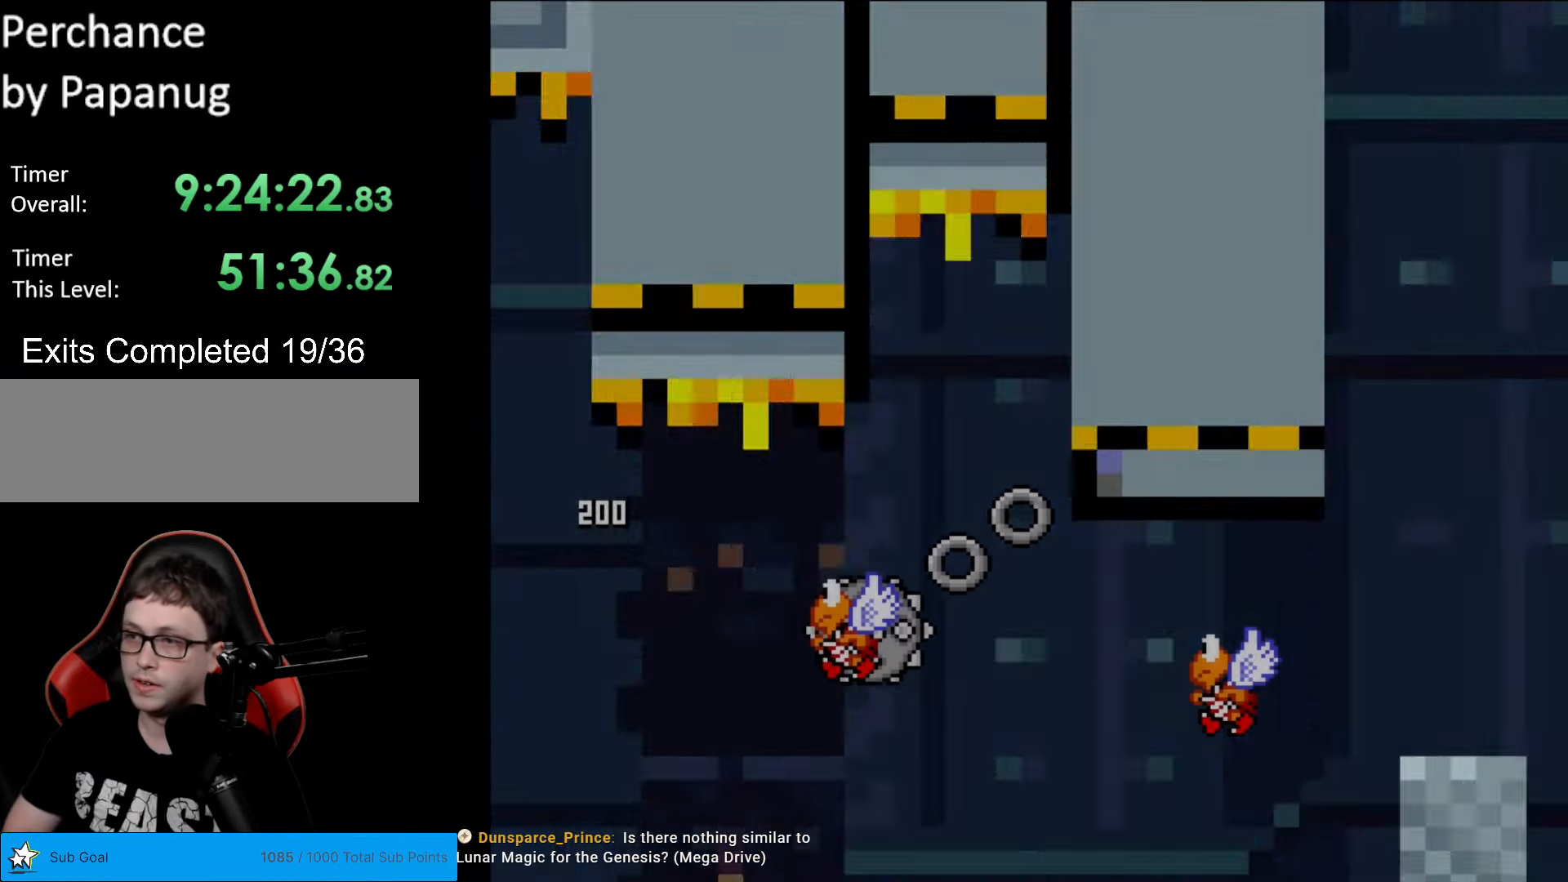
{"buttons": [], "events": [[87, "A", "up"], [157, "A", "down"], [315, "A", "up"]]}
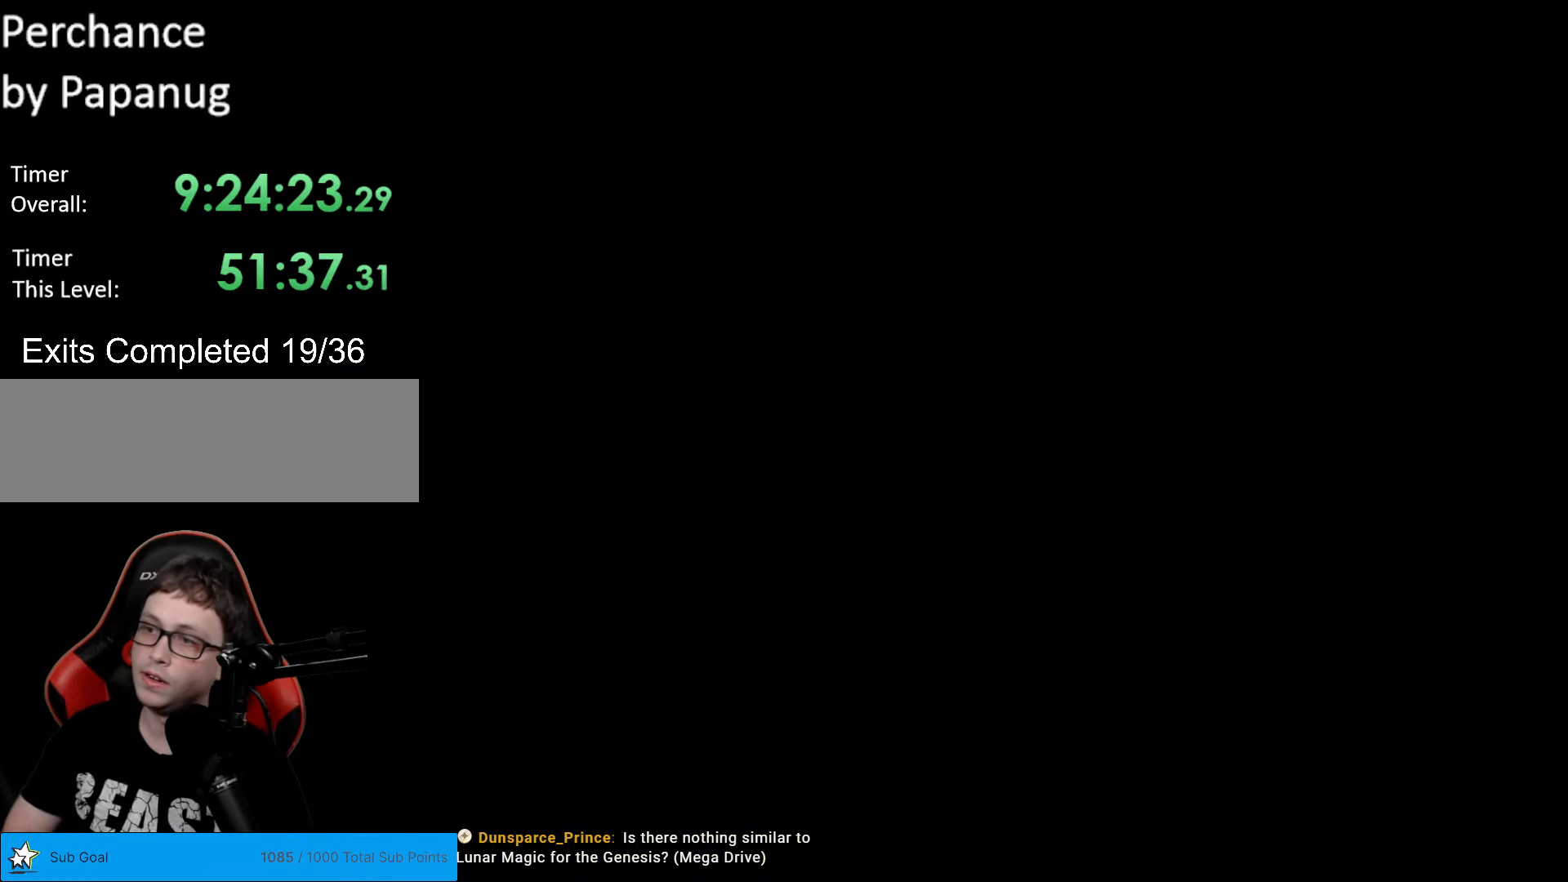
{"buttons": [], "events": []}
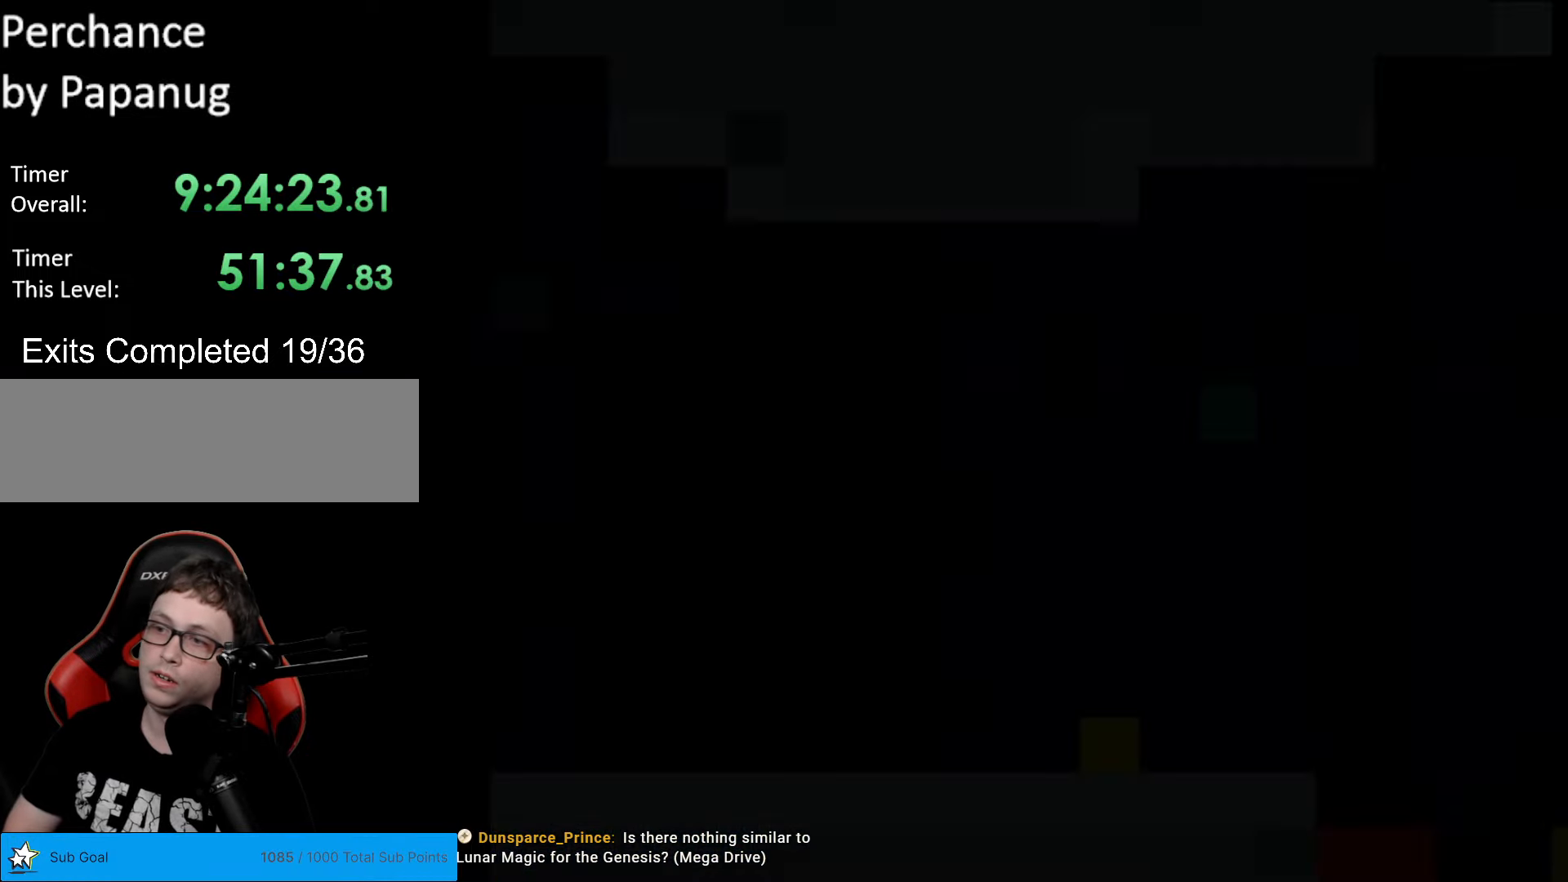
{"buttons": ["A", "X", "DPAD_RIGHT"], "events": [[157, "A", "down"], [175, "X", "down"], [210, "DPAD_RIGHT", "down"]]}
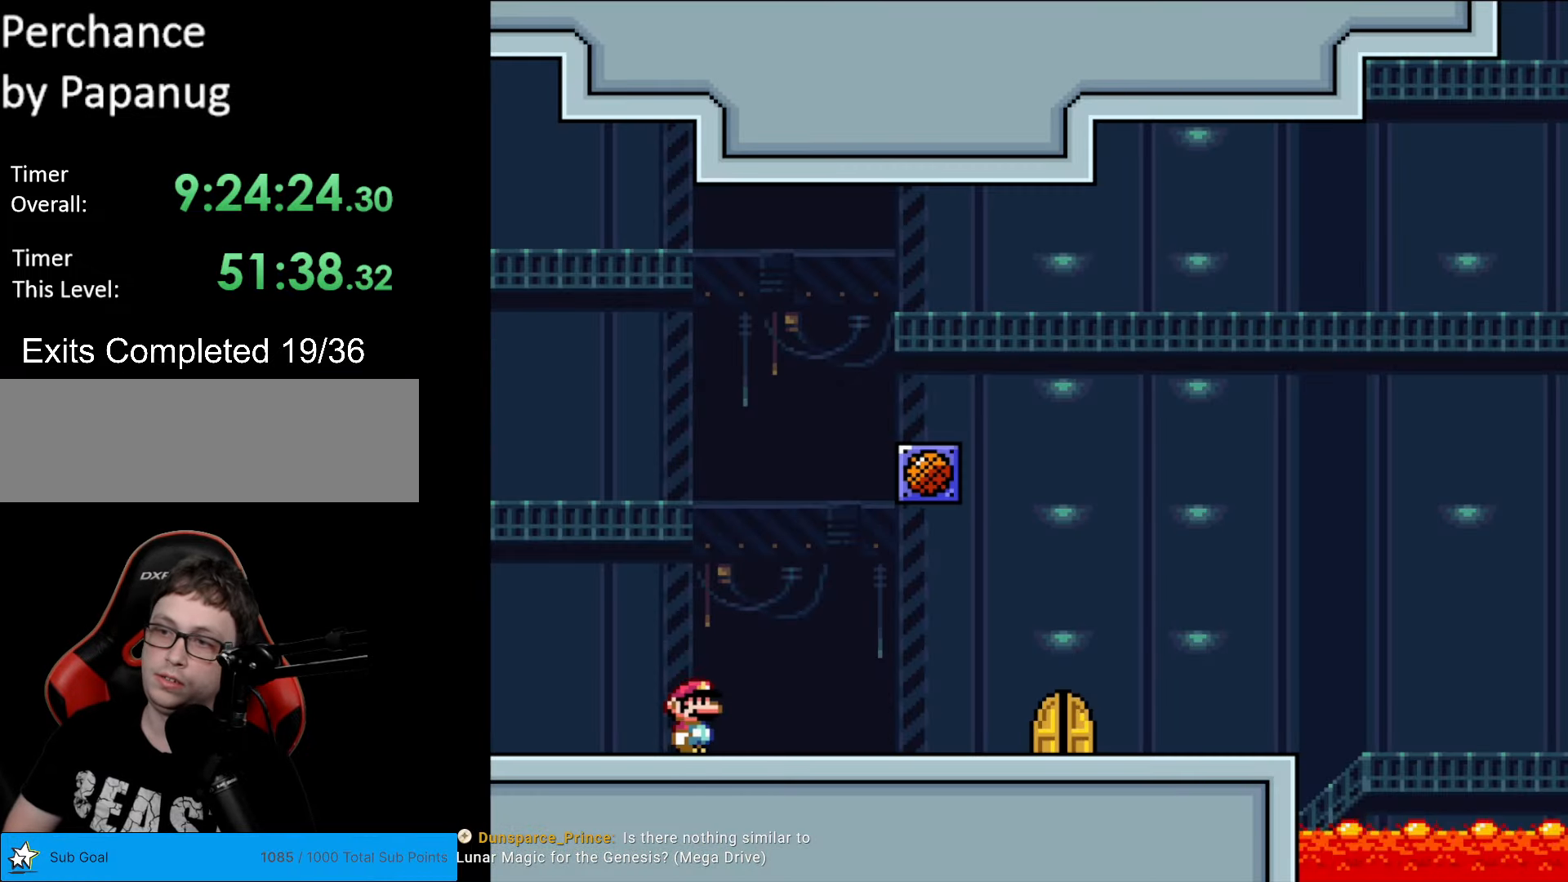
{"buttons": ["A", "X"], "events": [[507, "DPAD_RIGHT", "up"]]}
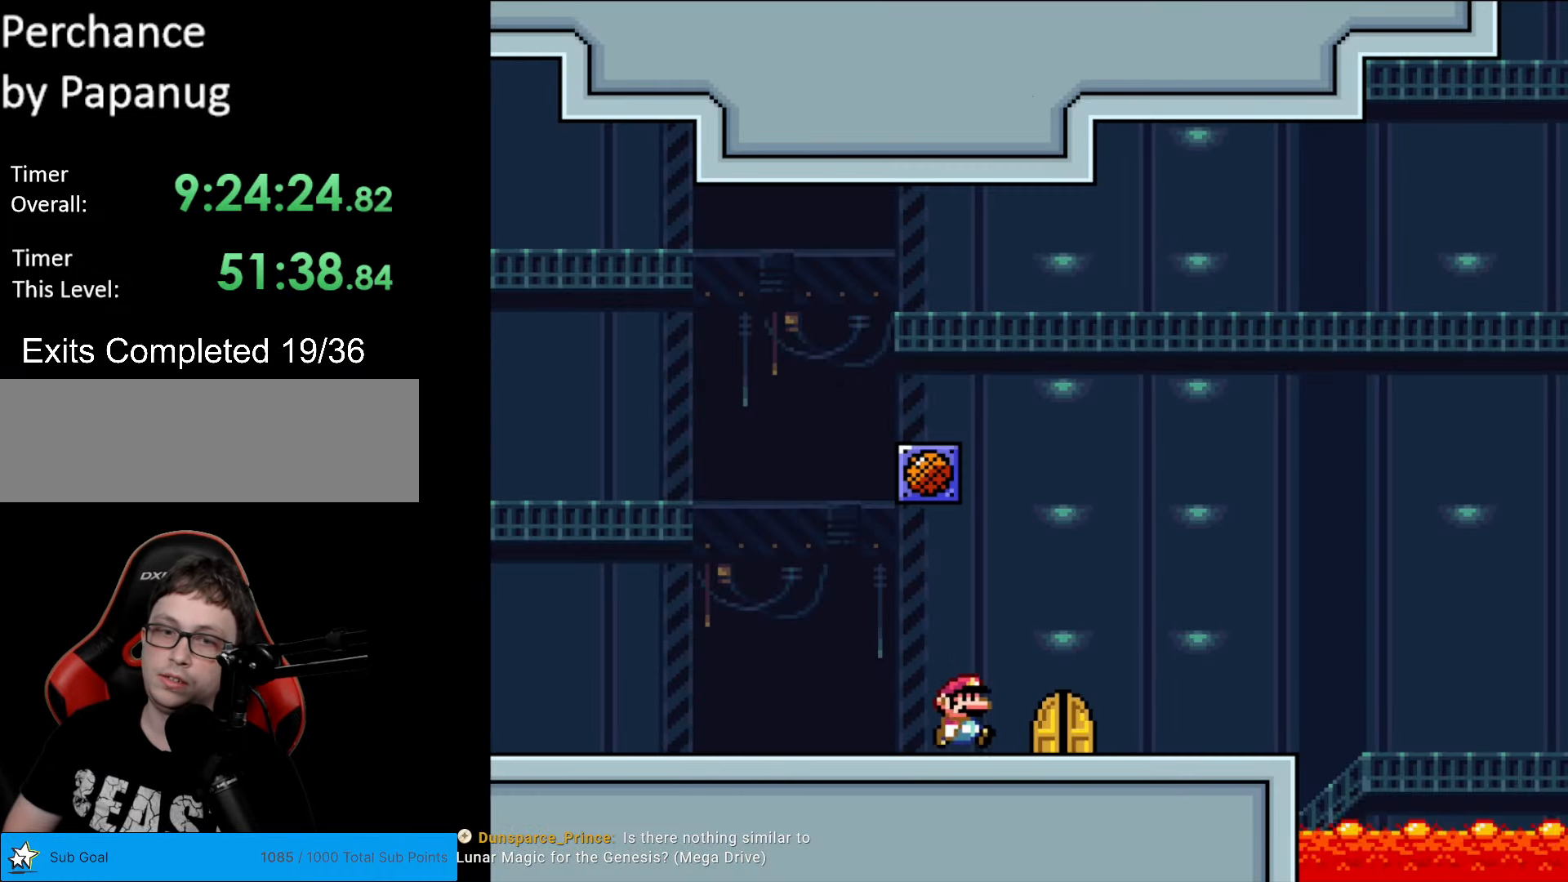
{"buttons": [], "events": [[17, "A", "up"], [52, "X", "up"], [280, "DPAD_UP", "down"], [420, "DPAD_UP", "up"]]}
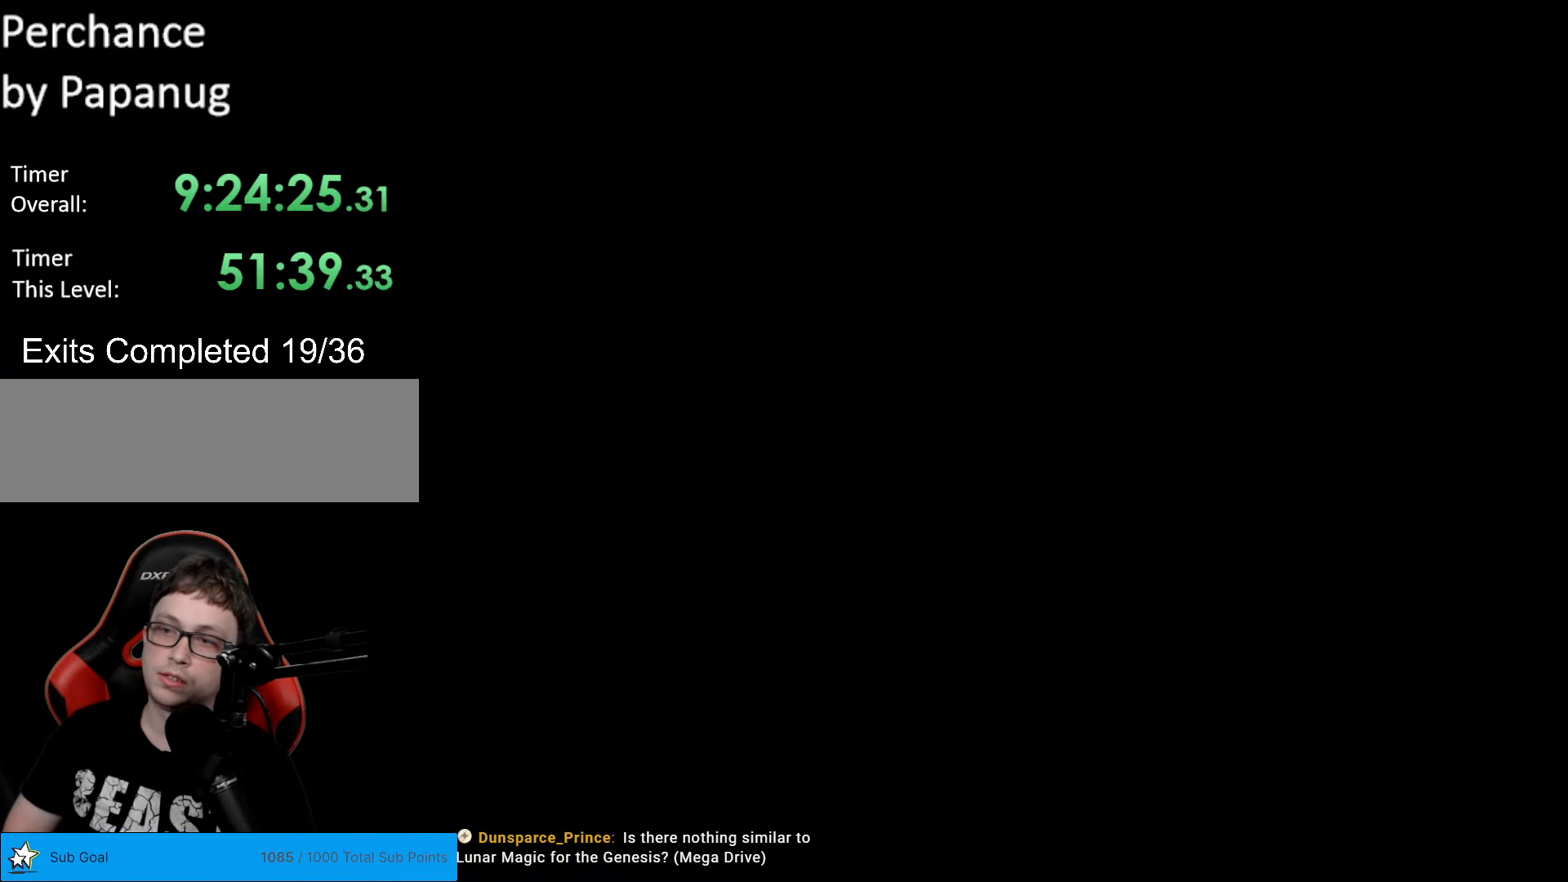
{"buttons": ["A", "X", "DPAD_RIGHT"], "events": [[367, "A", "down"], [367, "X", "down"], [385, "DPAD_RIGHT", "down"]]}
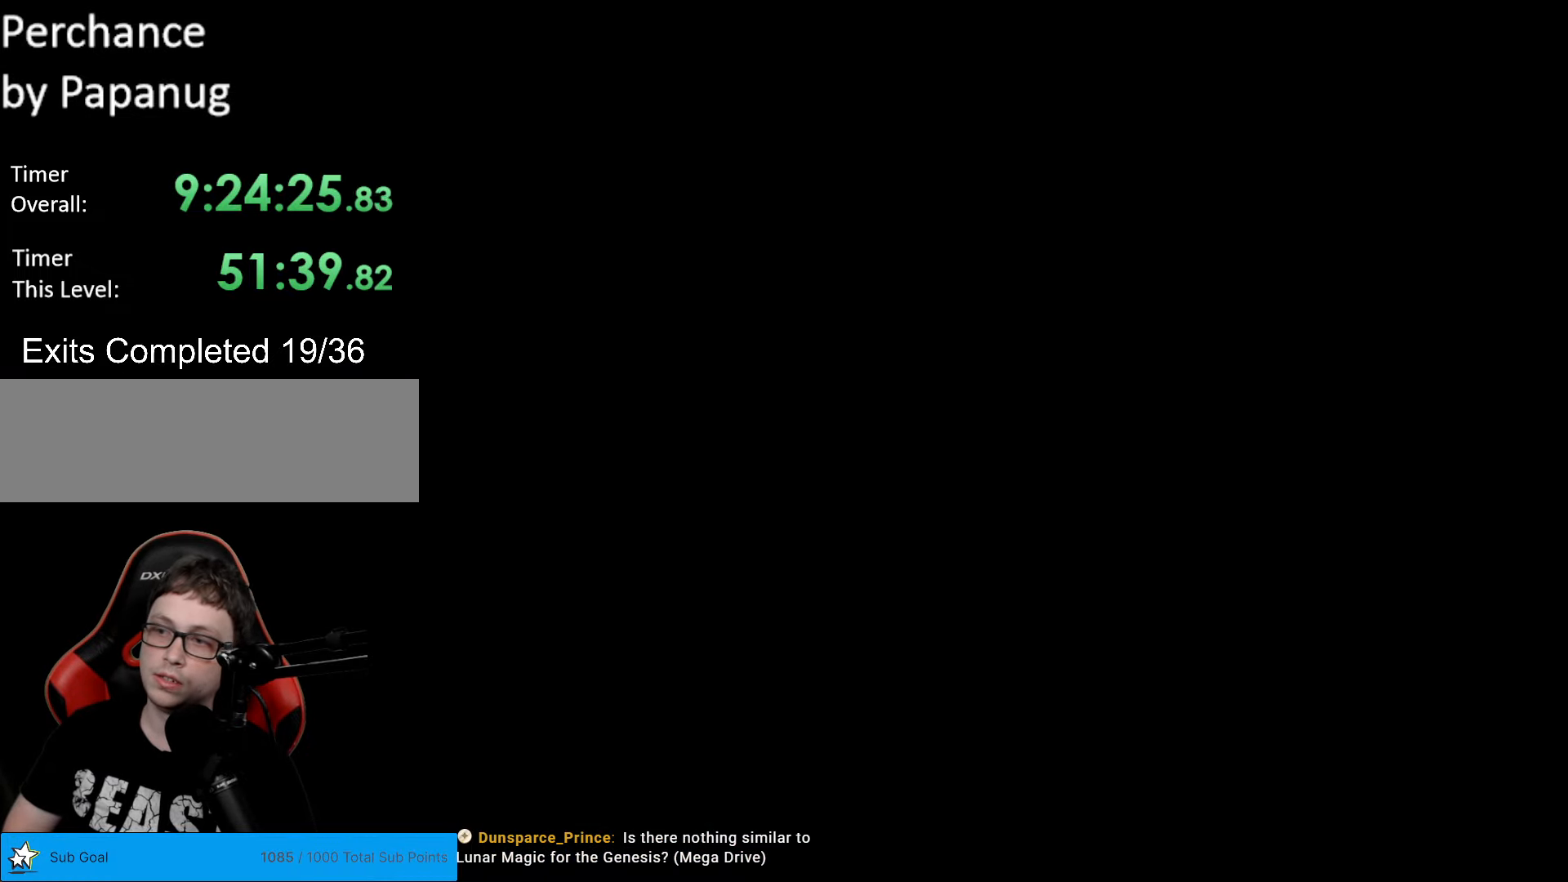
{"buttons": ["A", "X", "DPAD_RIGHT"], "events": []}
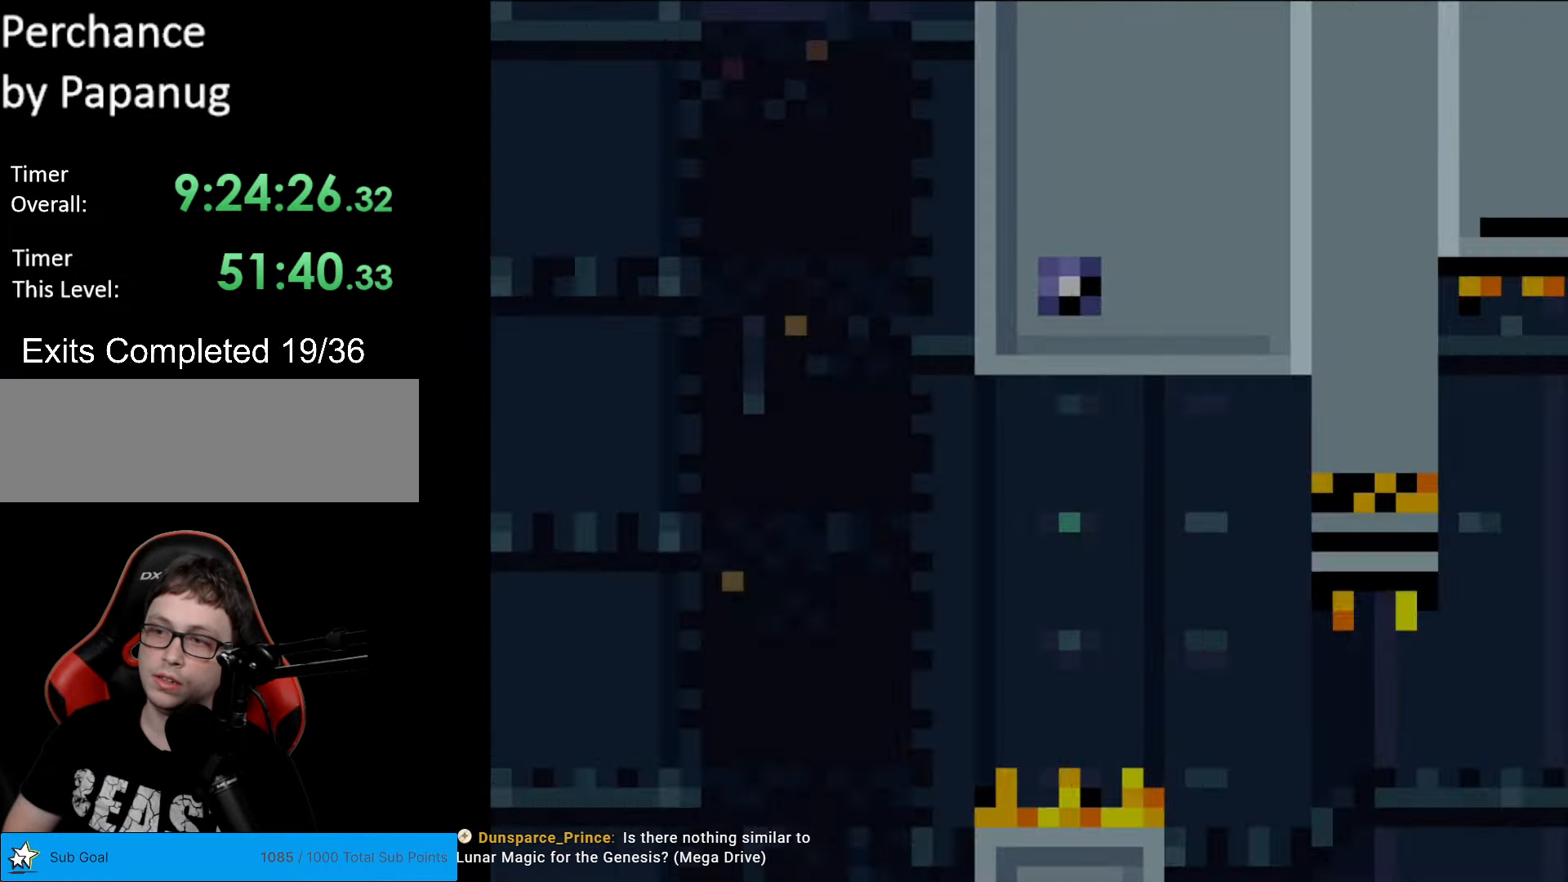
{"buttons": ["A", "X", "DPAD_RIGHT"], "events": []}
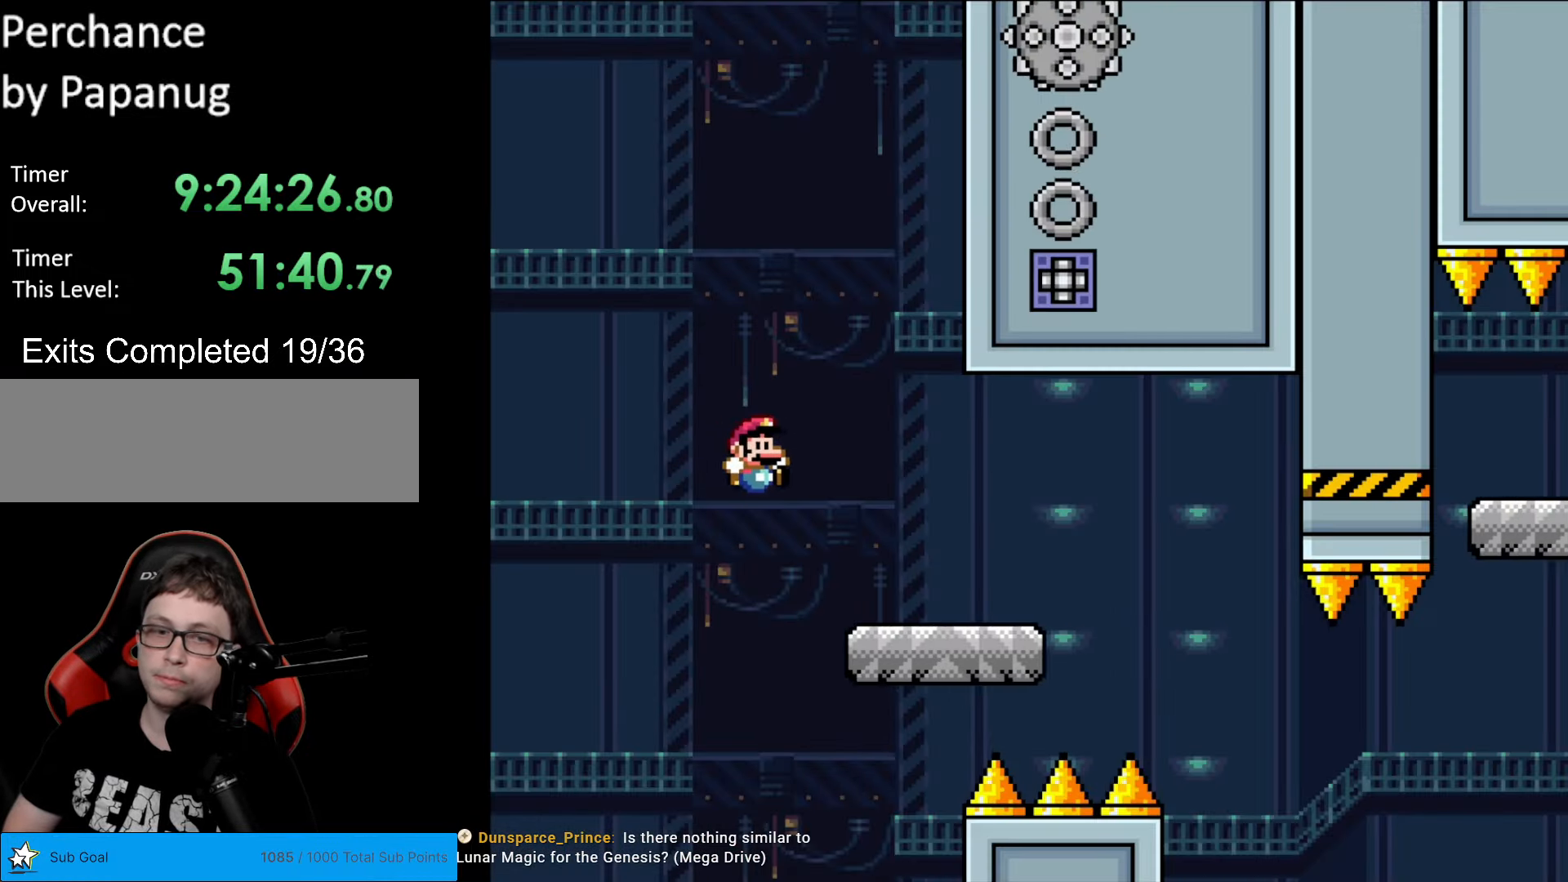
{"buttons": ["X", "DPAD_RIGHT"], "events": [[35, "A", "up"], [350, "A", "down"], [420, "A", "up"]]}
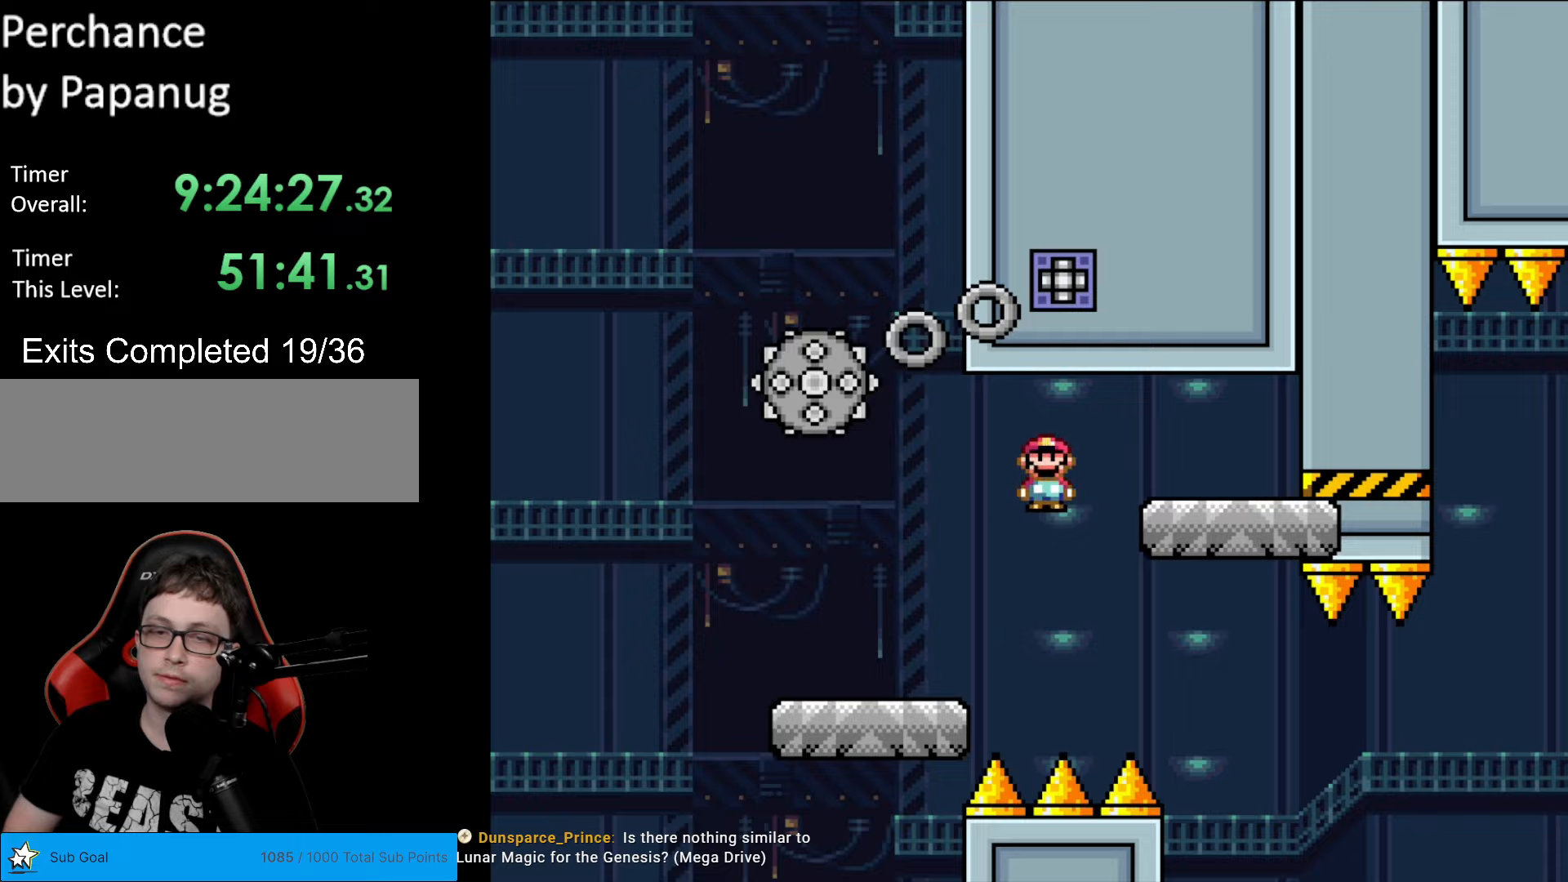
{"buttons": ["X", "DPAD_LEFT"], "events": [[385, "DPAD_RIGHT", "up"], [437, "DPAD_LEFT", "down"]]}
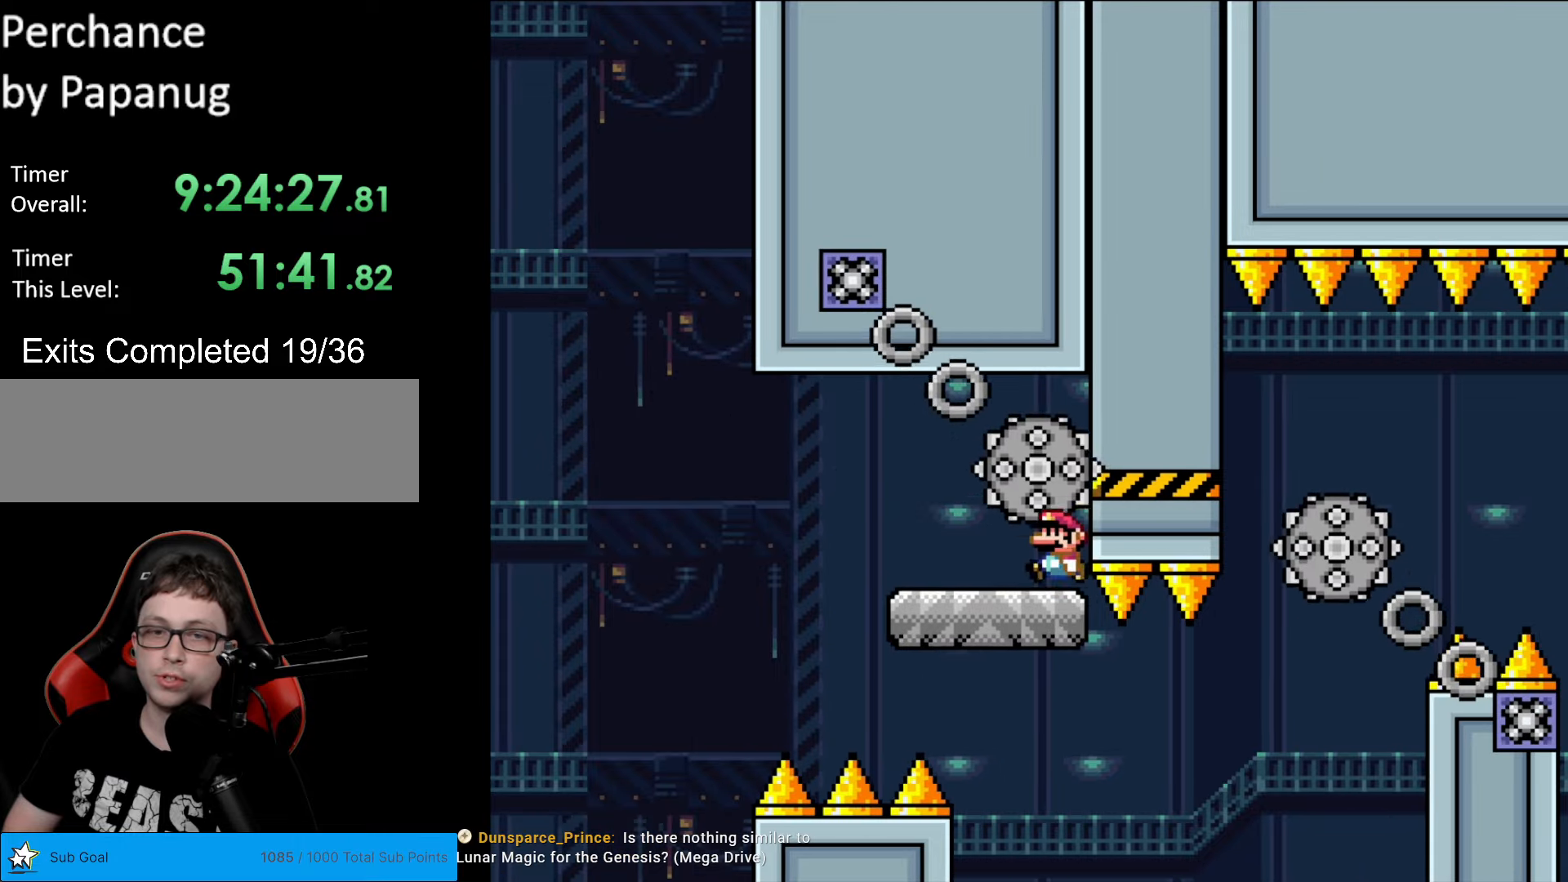
{"buttons": ["A", "X", "DPAD_RIGHT"], "events": [[70, "DPAD_LEFT", "up"], [228, "DPAD_RIGHT", "down"], [490, "A", "down"]]}
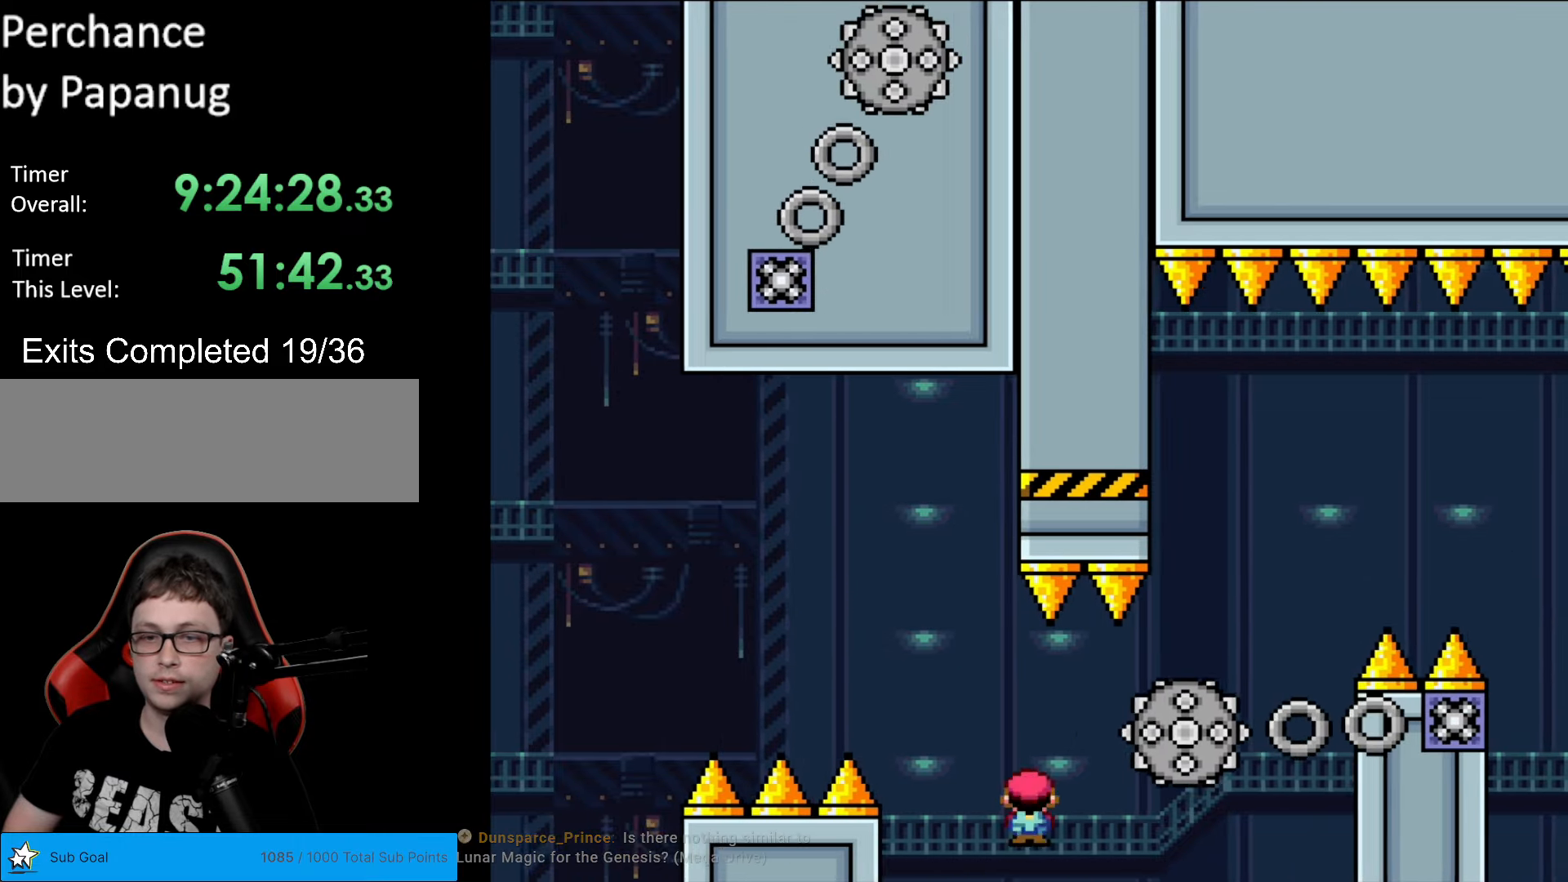
{"buttons": ["A", "X", "DPAD_LEFT"], "events": [[52, "A", "up"], [367, "A", "down"], [420, "DPAD_RIGHT", "up"], [455, "DPAD_LEFT", "down"]]}
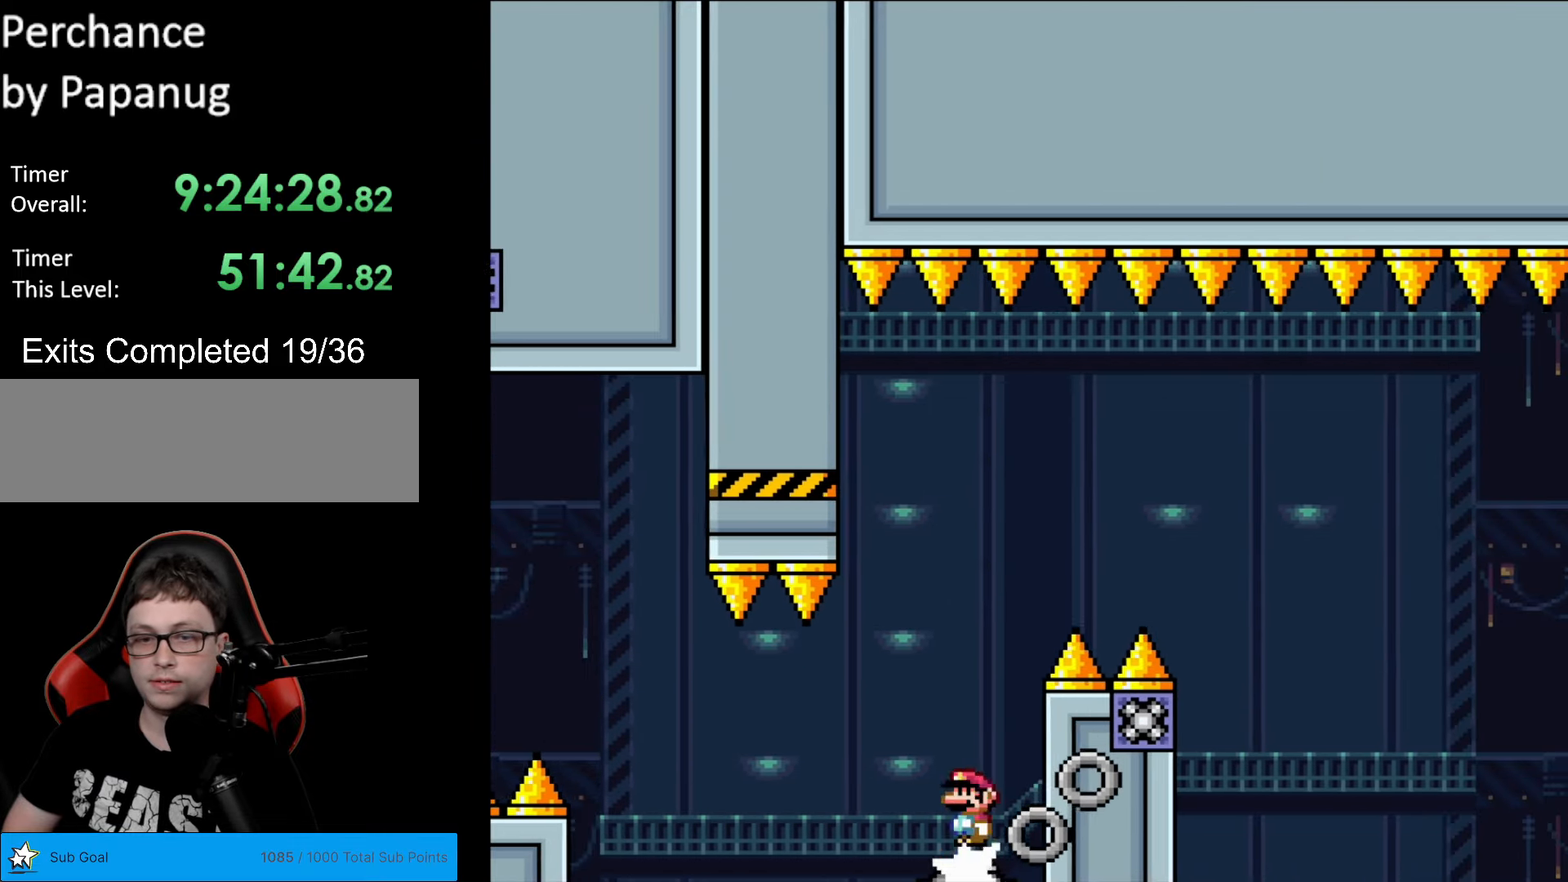
{"buttons": ["A", "X", "DPAD_RIGHT"], "events": [[53, "DPAD_LEFT", "up"], [70, "DPAD_RIGHT", "down"]]}
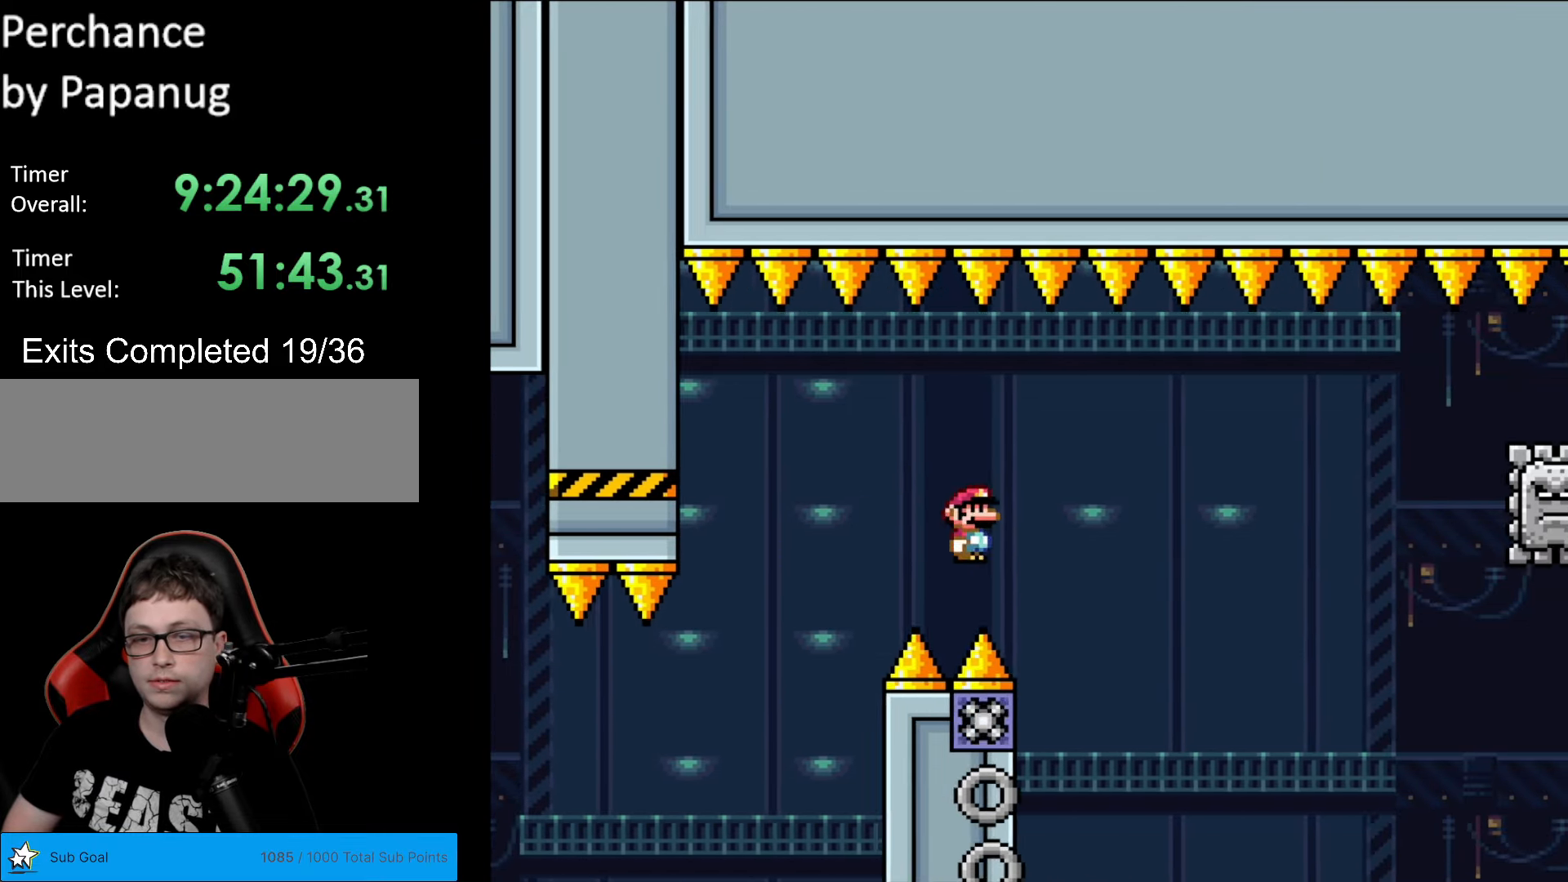
{"buttons": ["A", "X", "DPAD_RIGHT"], "events": [[175, "DPAD_RIGHT", "up"], [192, "DPAD_LEFT", "down"], [227, "DPAD_UP", "down"], [262, "DPAD_LEFT", "up"], [262, "DPAD_RIGHT", "down"], [262, "DPAD_UP", "up"]]}
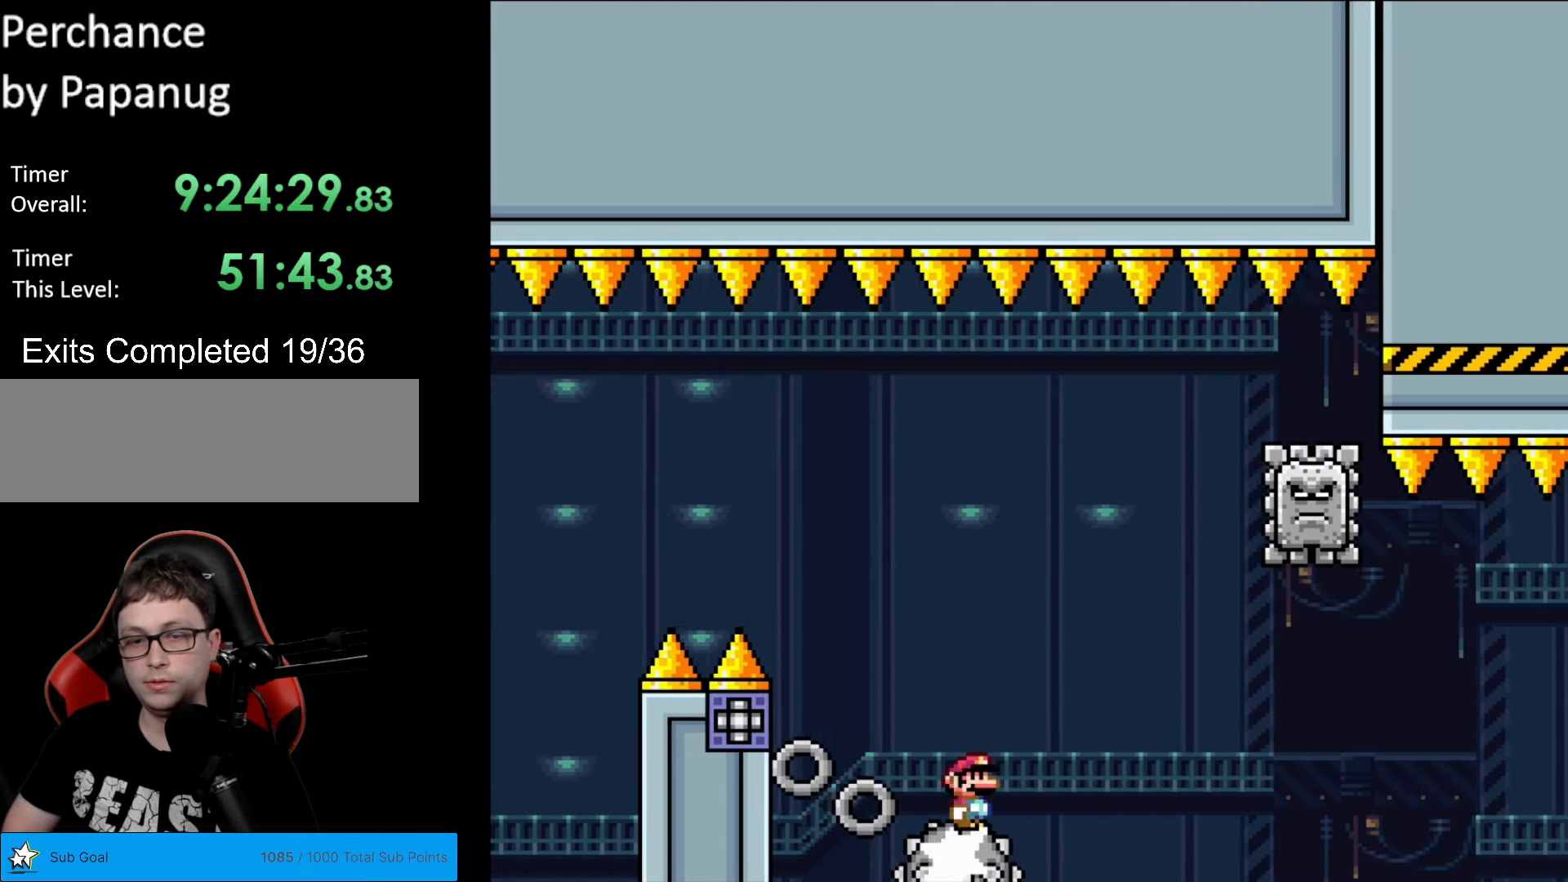
{"buttons": ["A", "X", "DPAD_LEFT"], "events": [[438, "DPAD_RIGHT", "up"], [438, "DPAD_UP", "down"], [473, "DPAD_LEFT", "down"], [473, "DPAD_UP", "up"]]}
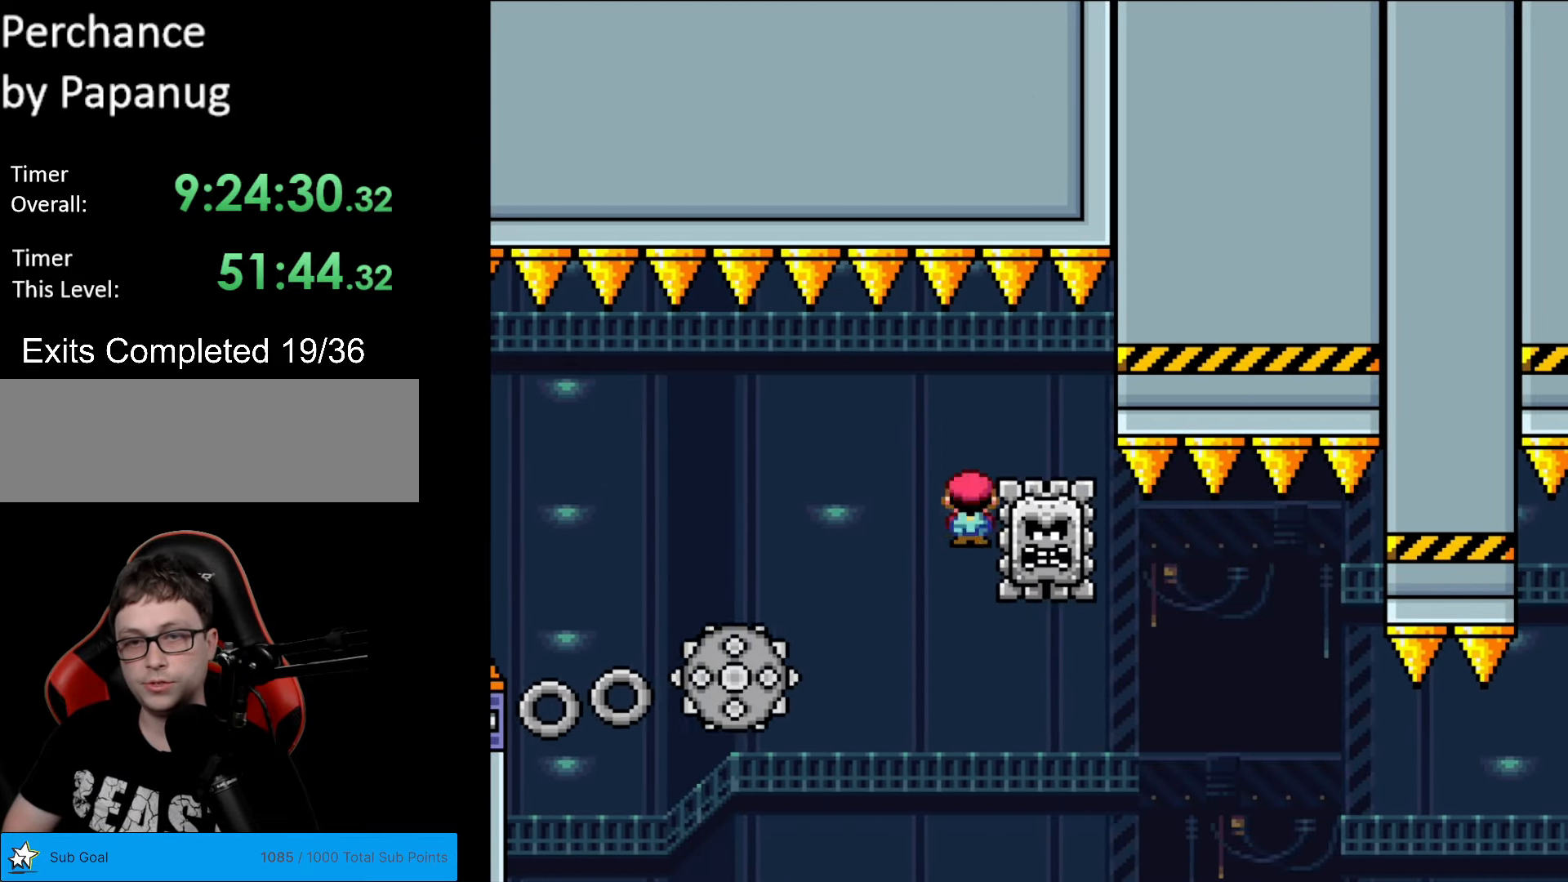
{"buttons": ["X", "DPAD_RIGHT"], "events": [[87, "A", "up"], [87, "DPAD_LEFT", "up"], [227, "DPAD_RIGHT", "down"], [332, "A", "down"], [489, "A", "up"]]}
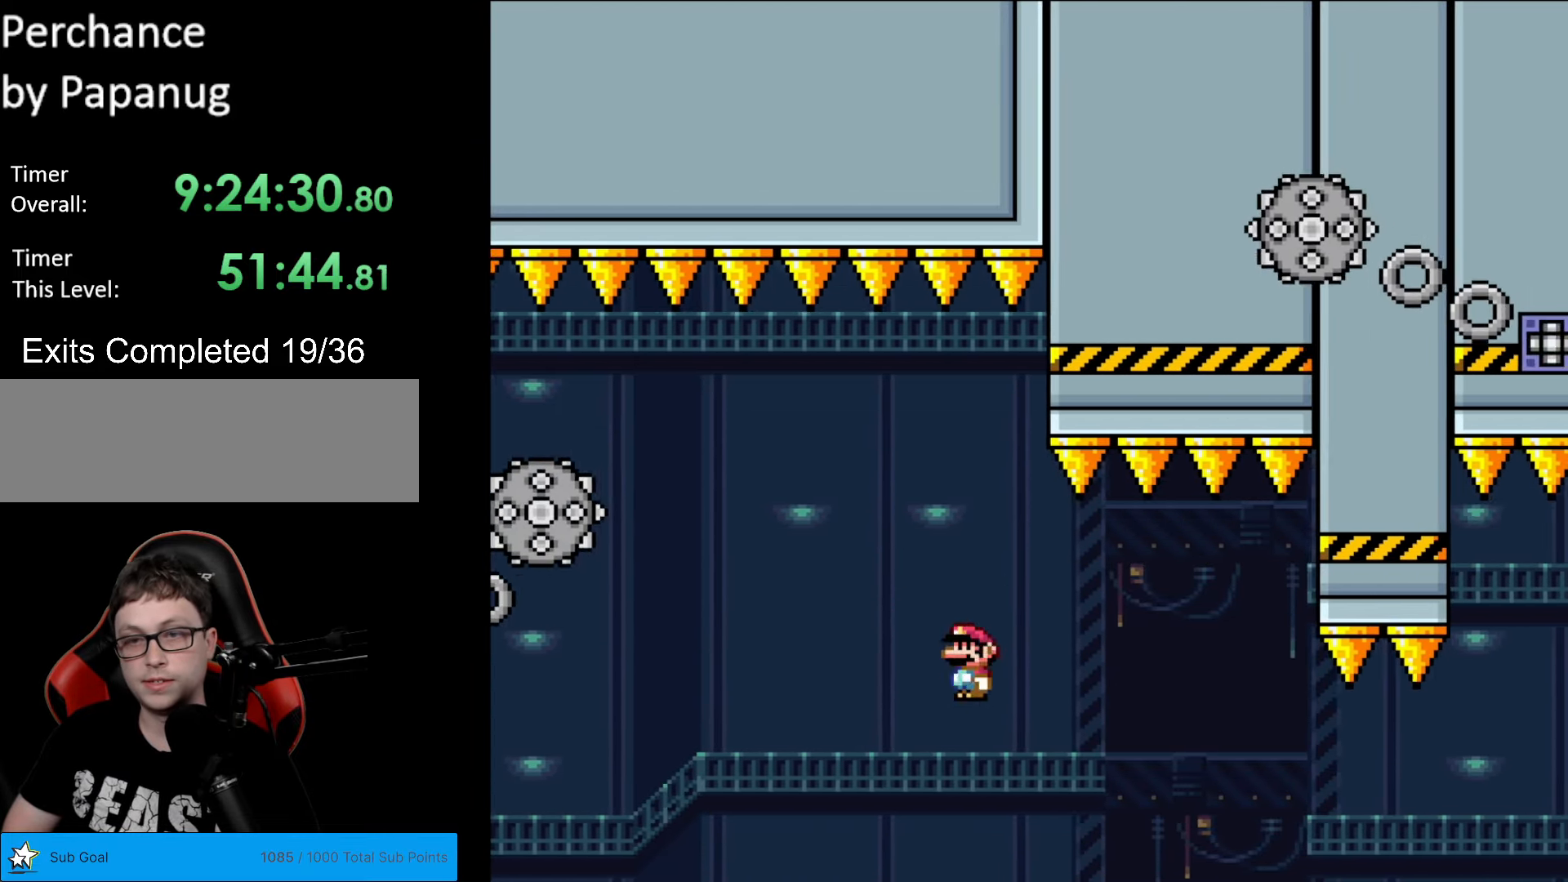
{"buttons": ["A", "X", "DPAD_RIGHT"], "events": [[193, "A", "down"]]}
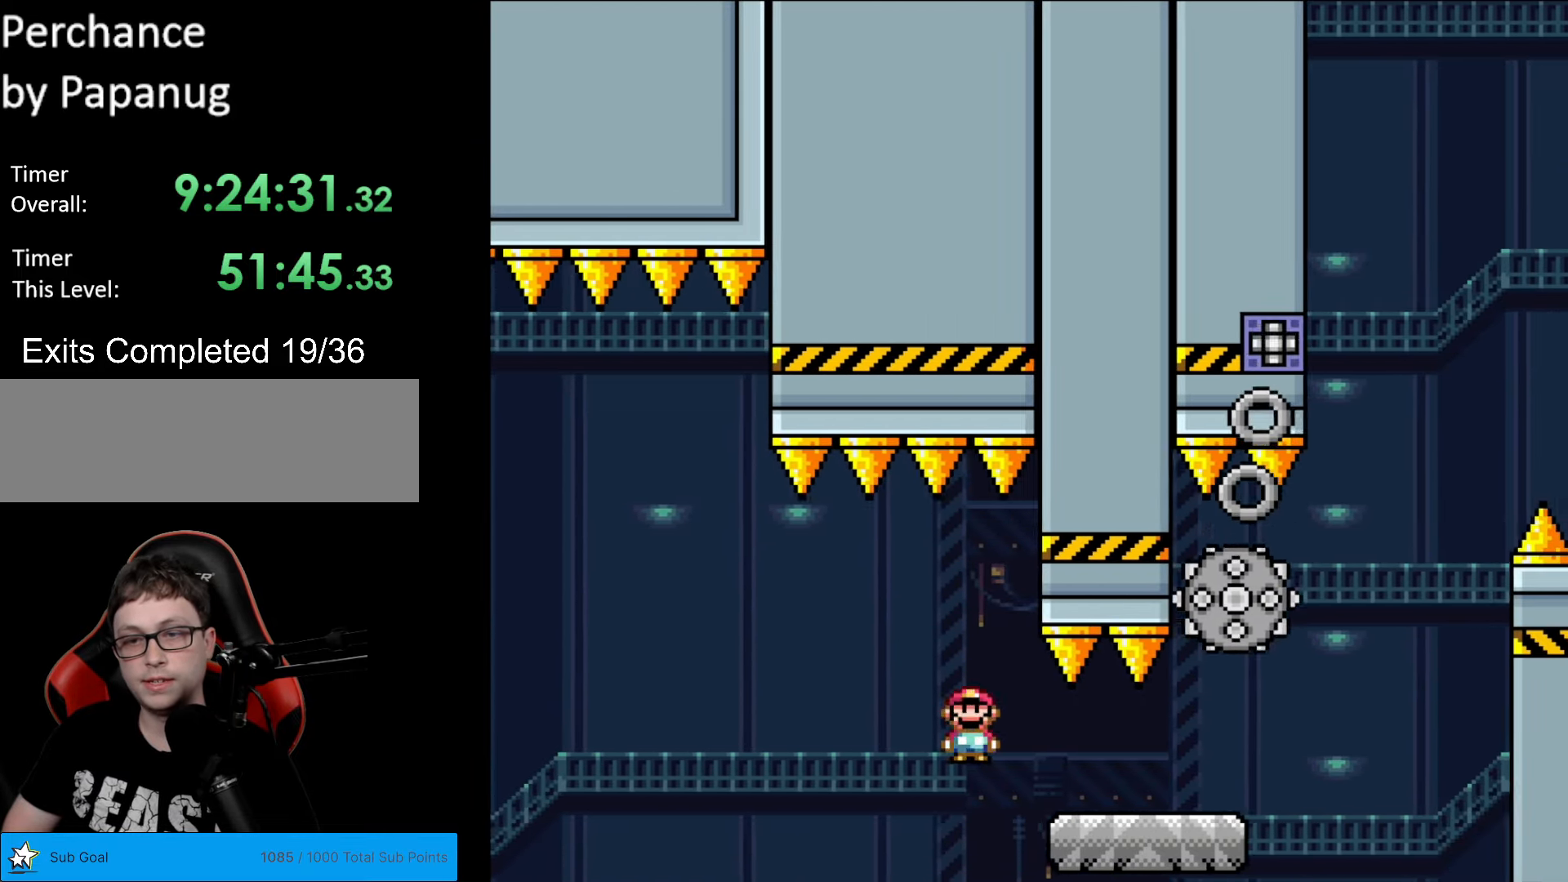
{"buttons": ["A", "X", "DPAD_RIGHT"], "events": [[122, "A", "up"], [454, "A", "down"]]}
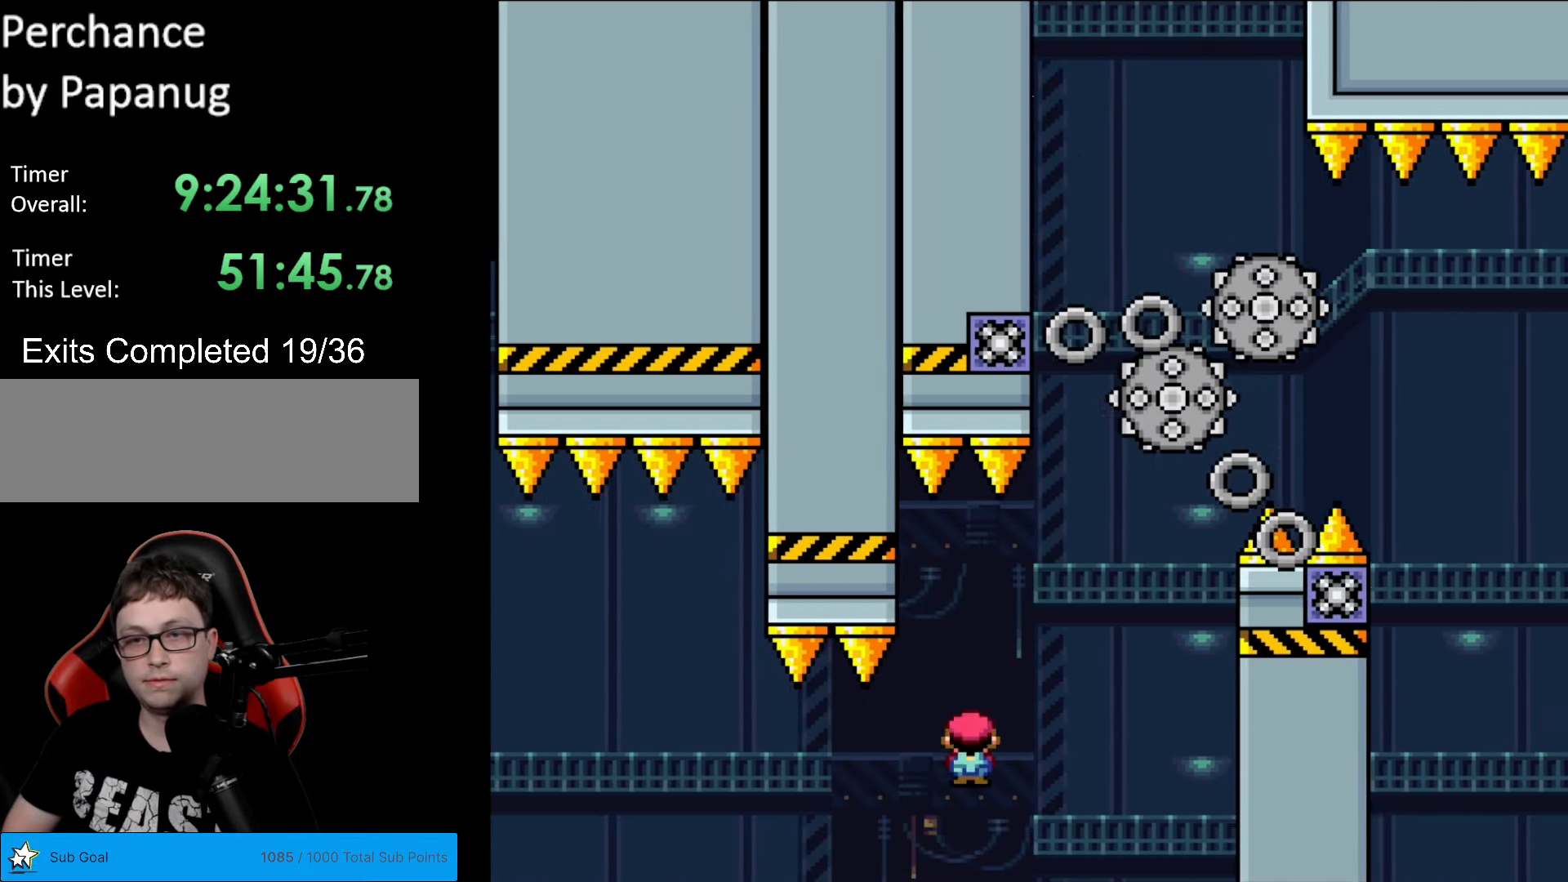
{"buttons": ["A", "X", "DPAD_LEFT"], "events": [[53, "A", "up"], [123, "A", "down"], [368, "A", "up"], [368, "DPAD_DOWN", "down"], [368, "DPAD_RIGHT", "up"], [385, "DPAD_DOWN", "up"], [385, "DPAD_LEFT", "down"], [403, "A", "down"]]}
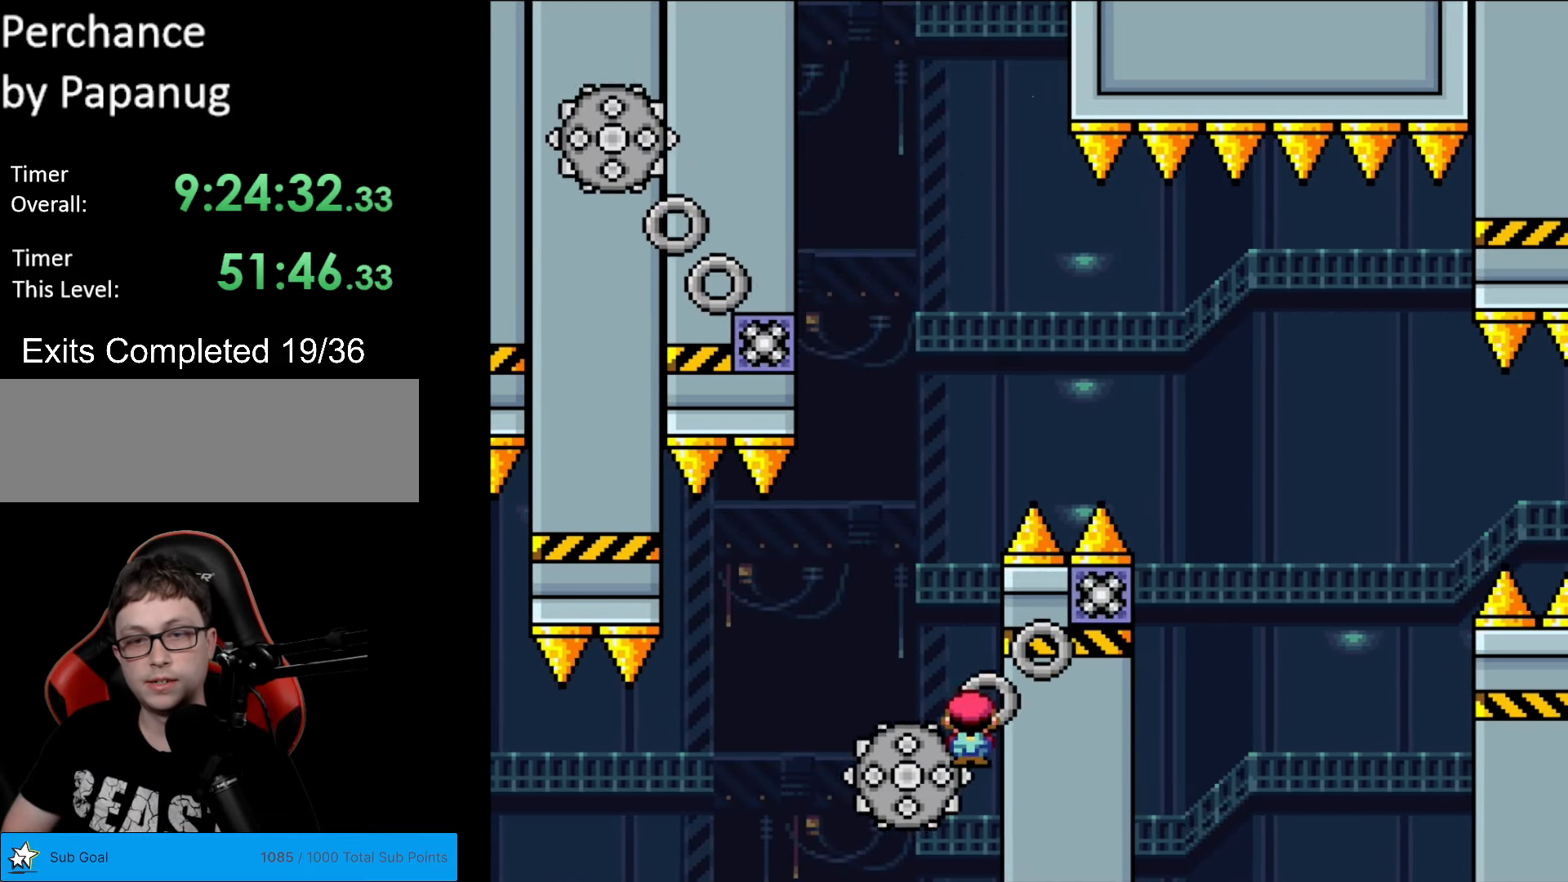
{"buttons": ["A", "X", "DPAD_LEFT"], "events": [[192, "DPAD_LEFT", "up"], [244, "DPAD_RIGHT", "down"], [454, "DPAD_RIGHT", "up"], [489, "DPAD_LEFT", "down"]]}
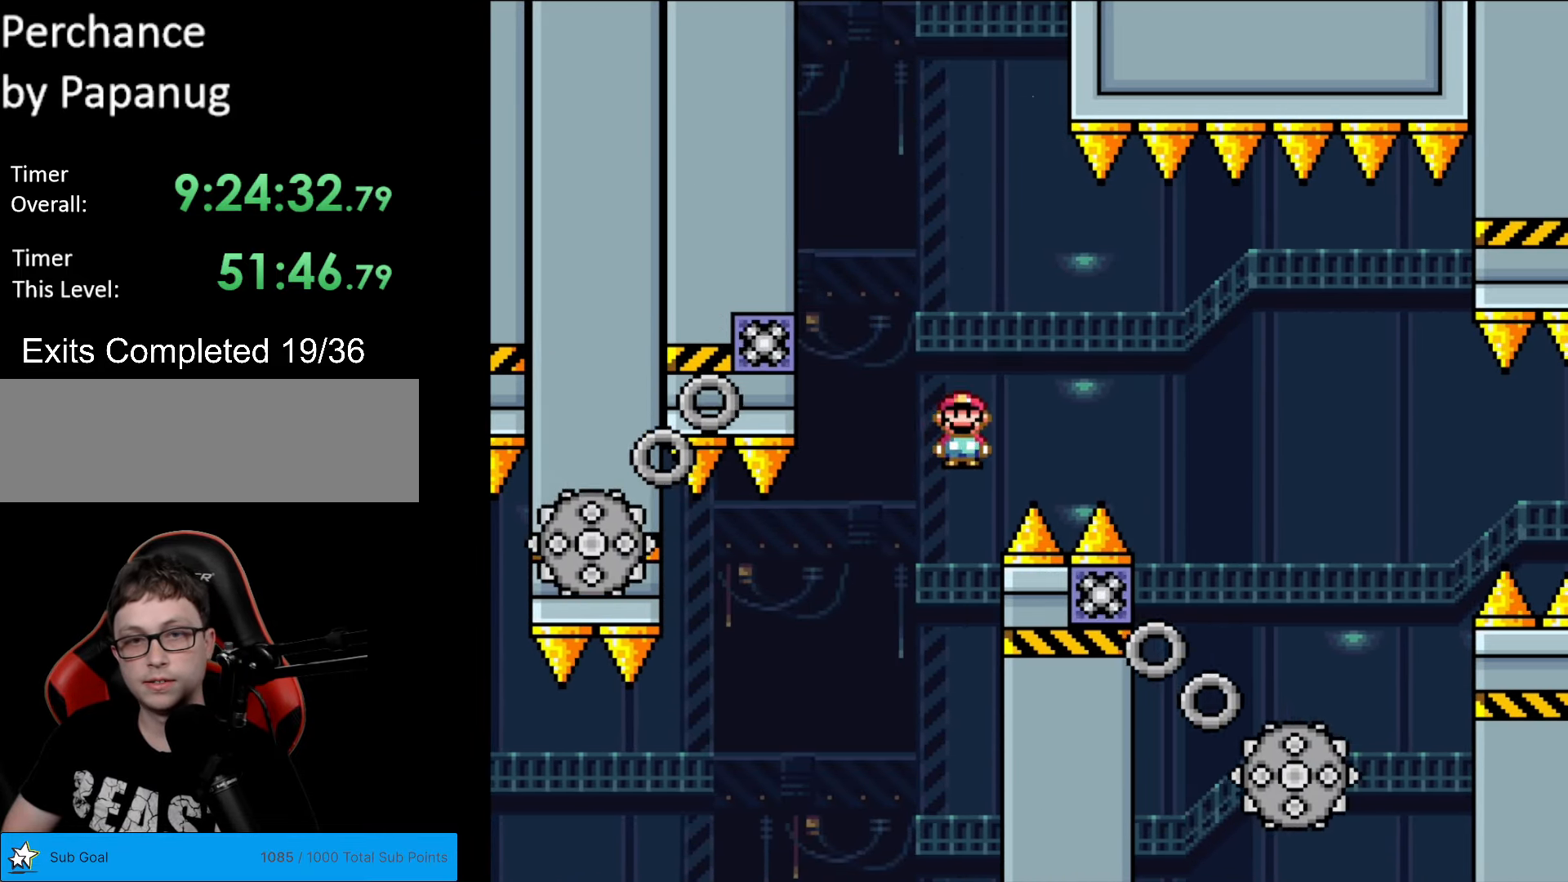
{"buttons": ["A", "X", "DPAD_LEFT"], "events": [[228, "DPAD_LEFT", "up"], [280, "DPAD_RIGHT", "down"], [438, "DPAD_RIGHT", "up"], [455, "DPAD_UP", "down"], [490, "DPAD_LEFT", "down"], [490, "DPAD_UP", "up"]]}
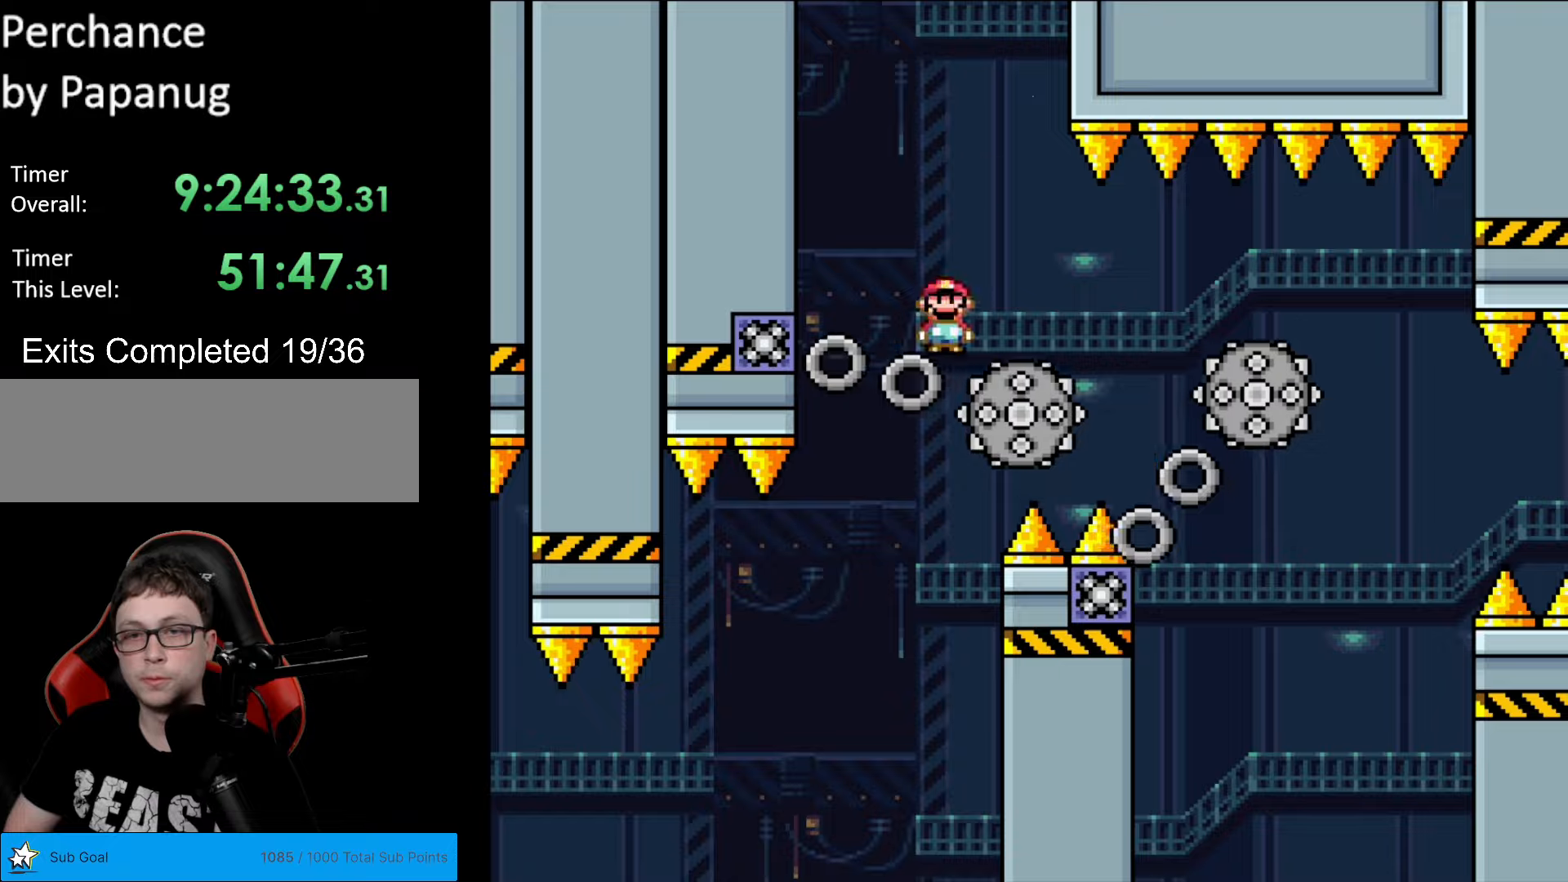
{"buttons": ["X", "DPAD_RIGHT"], "events": [[105, "DPAD_LEFT", "up"], [193, "A", "up"], [210, "DPAD_RIGHT", "down"], [263, "DPAD_RIGHT", "up"], [490, "DPAD_RIGHT", "down"]]}
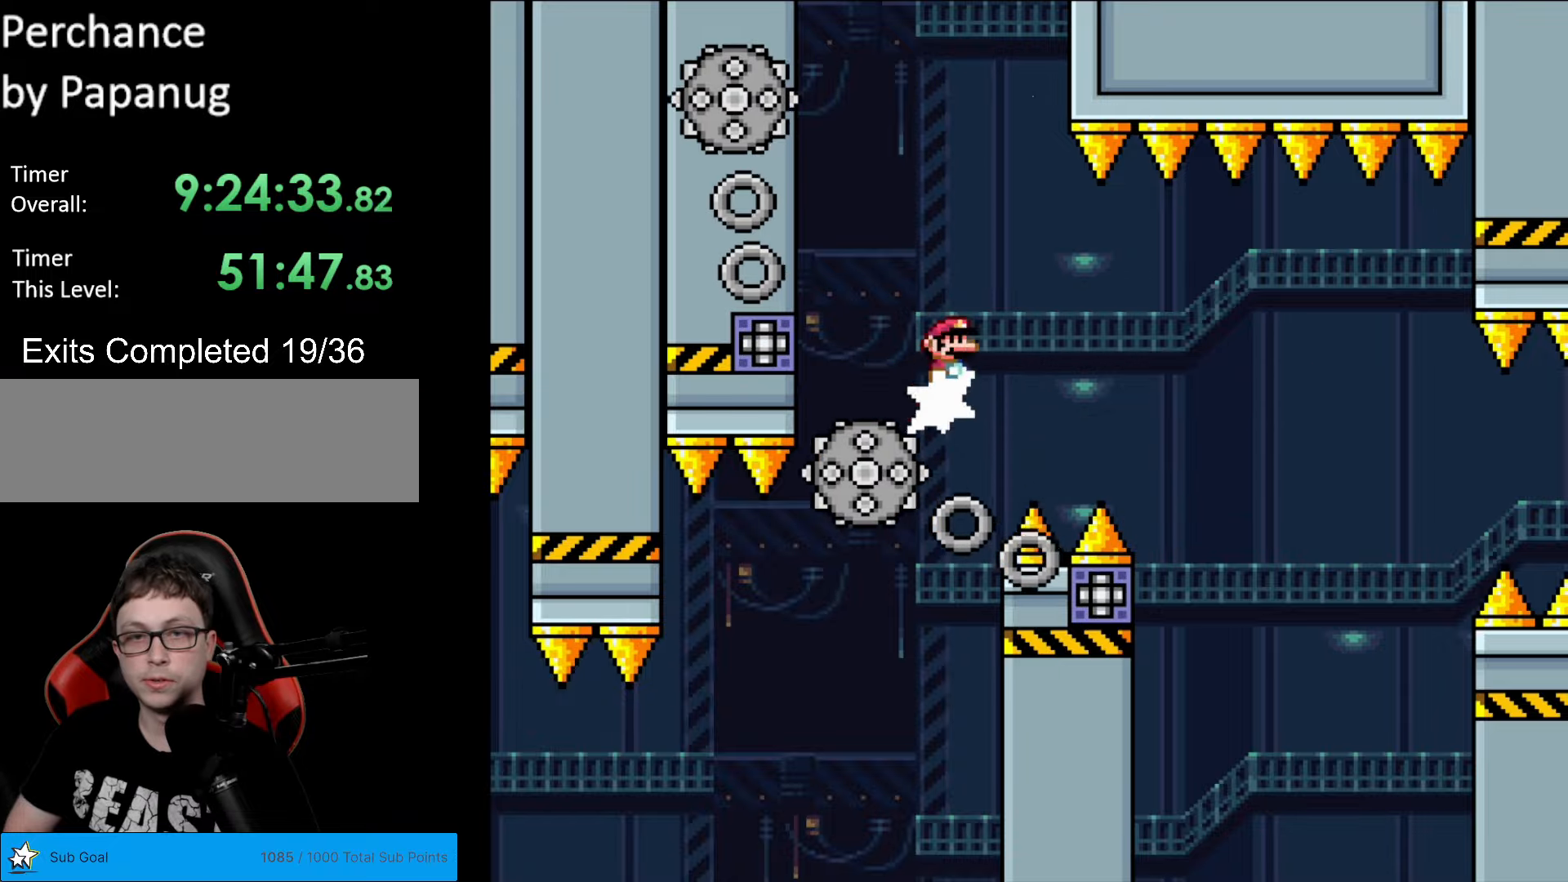
{"buttons": ["A", "X", "DPAD_LEFT"], "events": [[70, "A", "down"], [472, "DPAD_RIGHT", "up"], [472, "DPAD_UP", "down"], [489, "DPAD_LEFT", "down"], [489, "DPAD_UP", "up"]]}
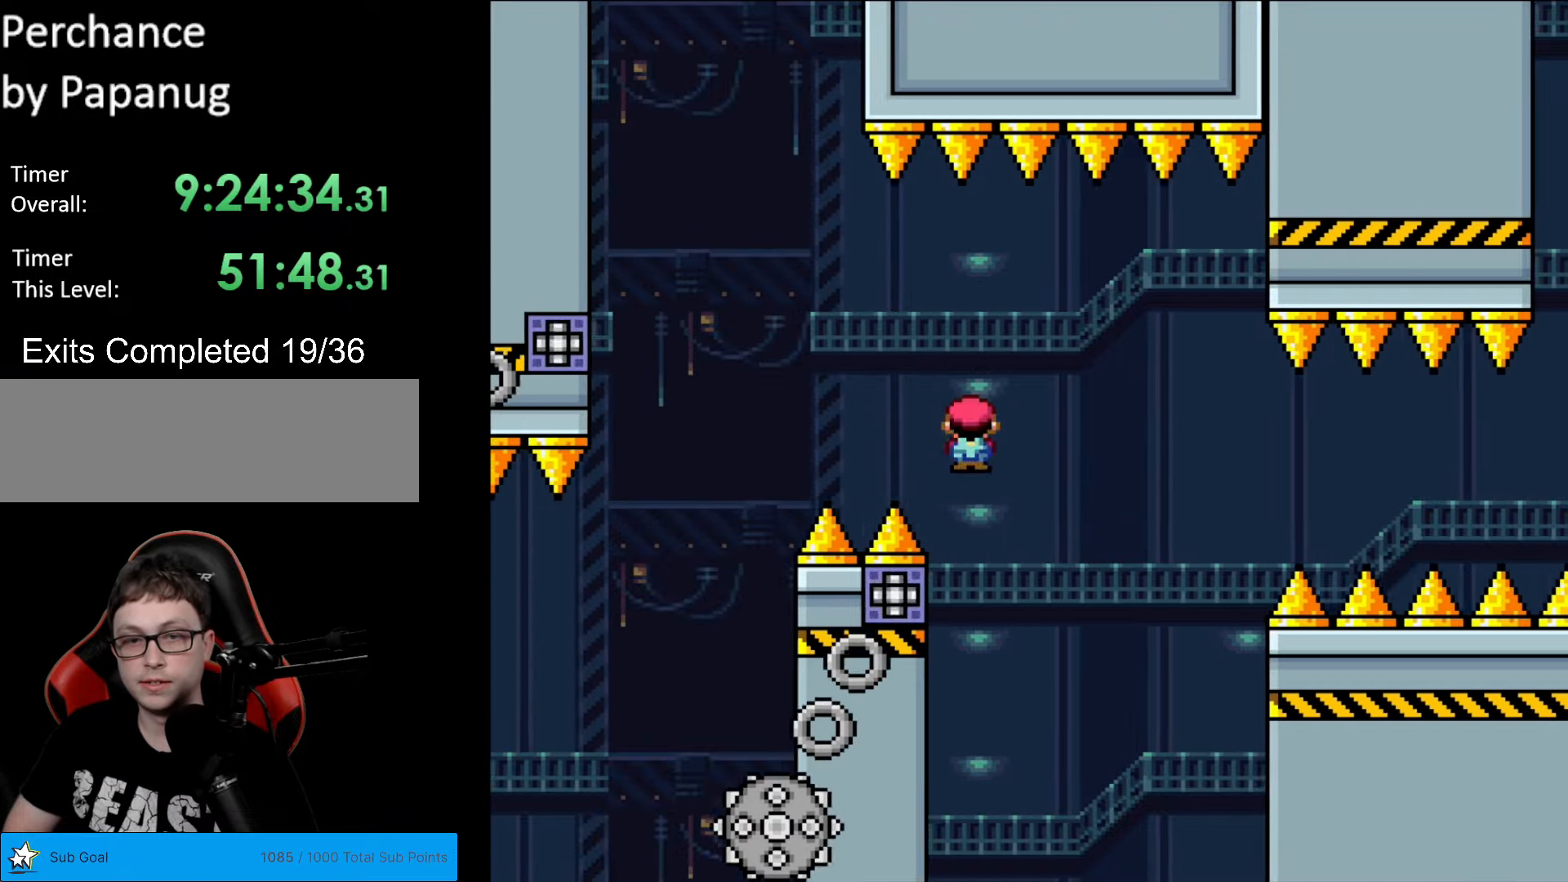
{"buttons": ["A", "X", "DPAD_RIGHT"], "events": [[88, "DPAD_LEFT", "up"], [105, "DPAD_RIGHT", "down"]]}
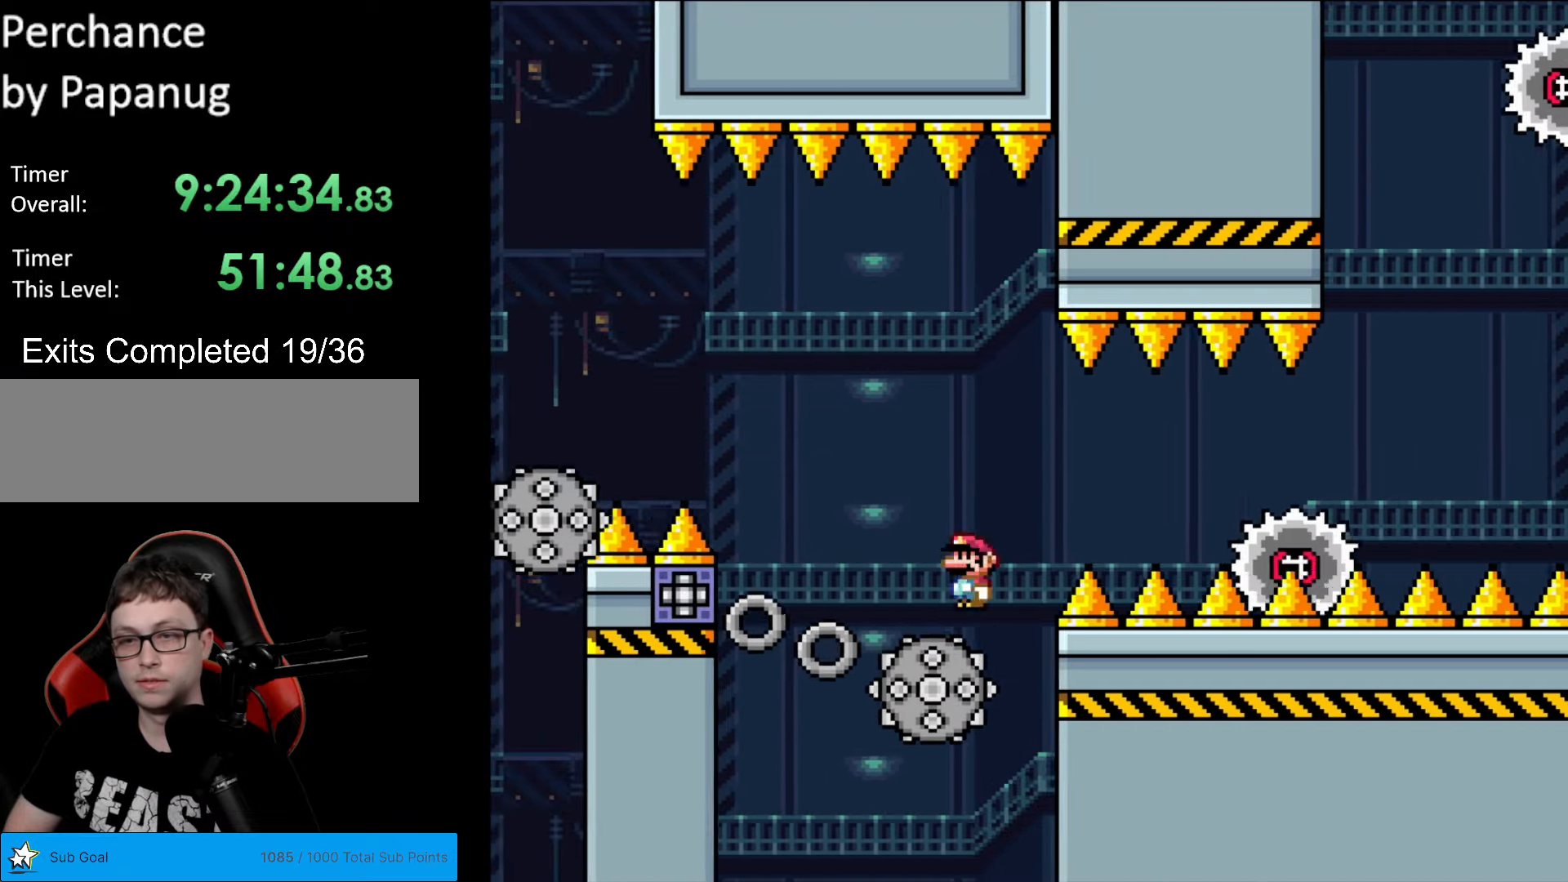
{"buttons": ["A", "X", "DPAD_RIGHT"], "events": [[157, "A", "up"], [402, "A", "down"]]}
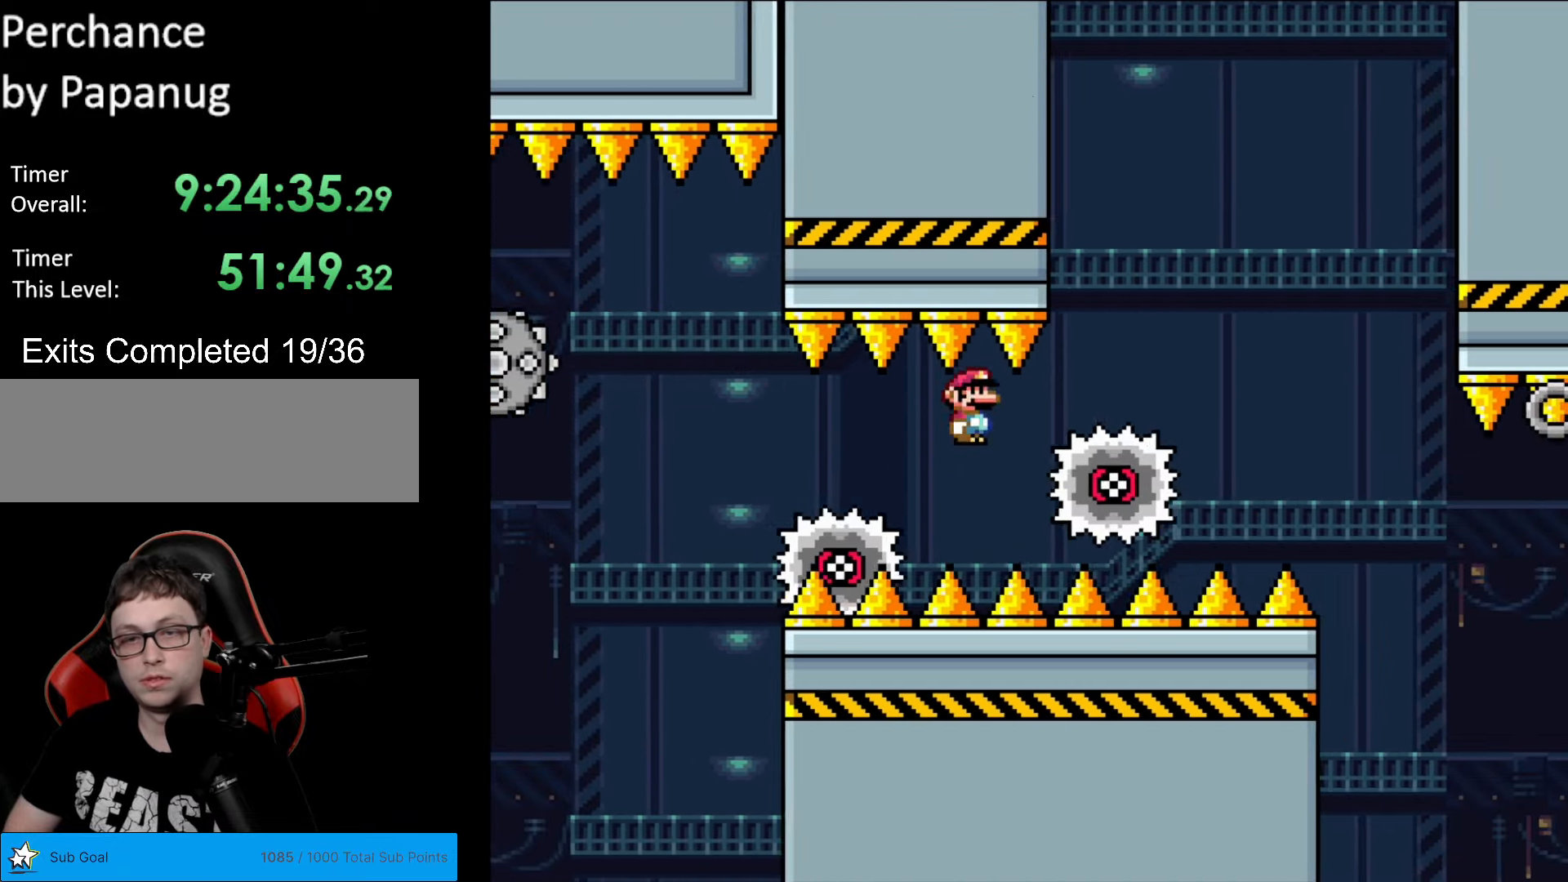
{"buttons": ["A", "X", "DPAD_RIGHT"], "events": [[52, "A", "up"], [139, "A", "down"]]}
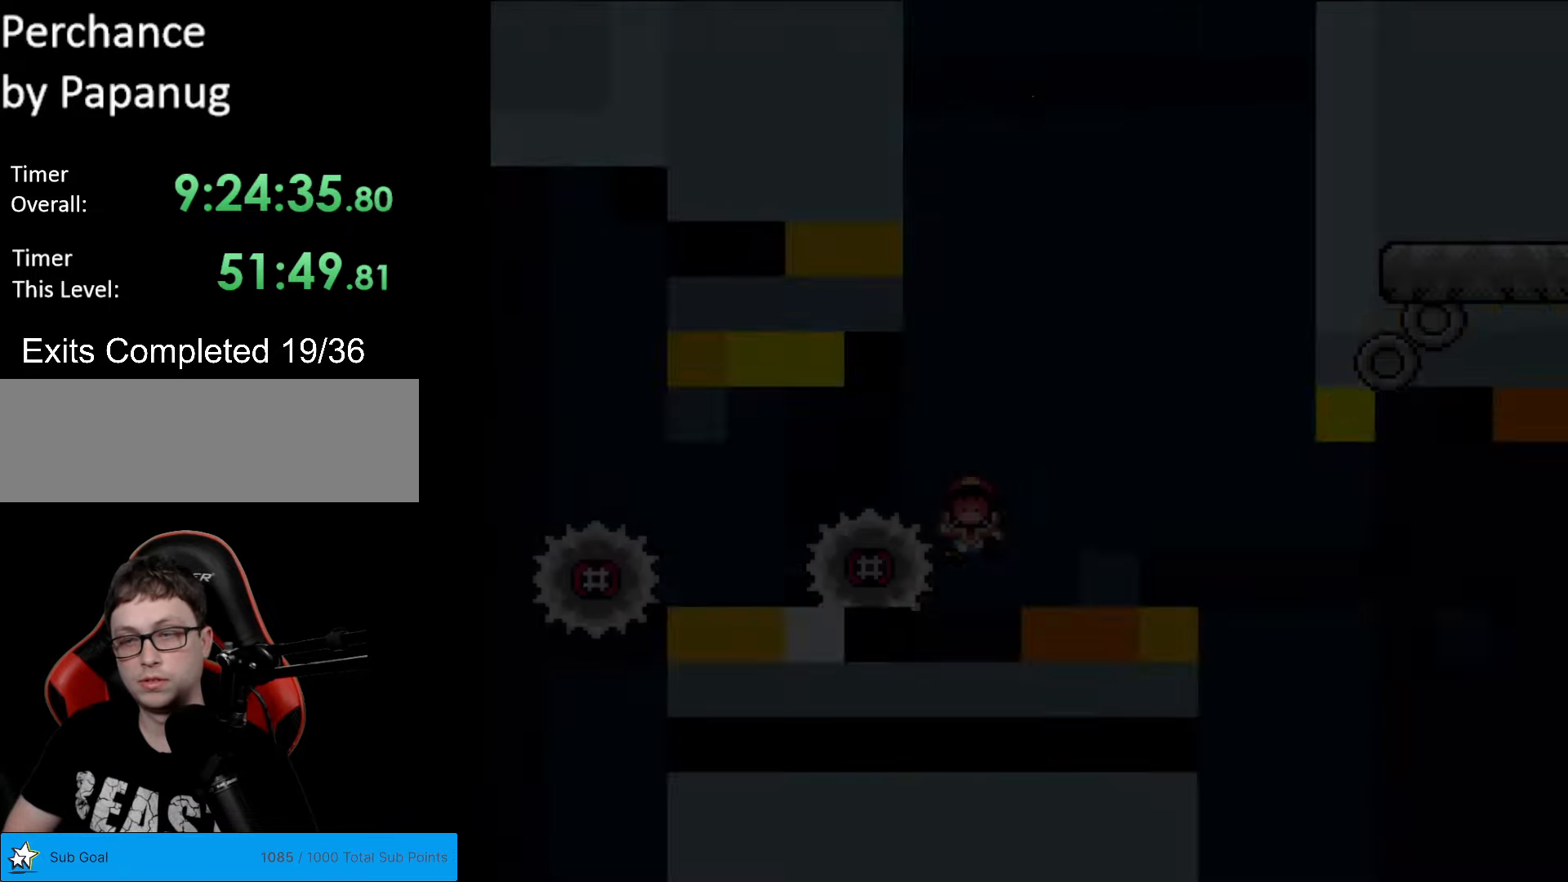
{"buttons": [], "events": [[35, "A", "up"], [70, "DPAD_RIGHT", "up"], [210, "X", "up"]]}
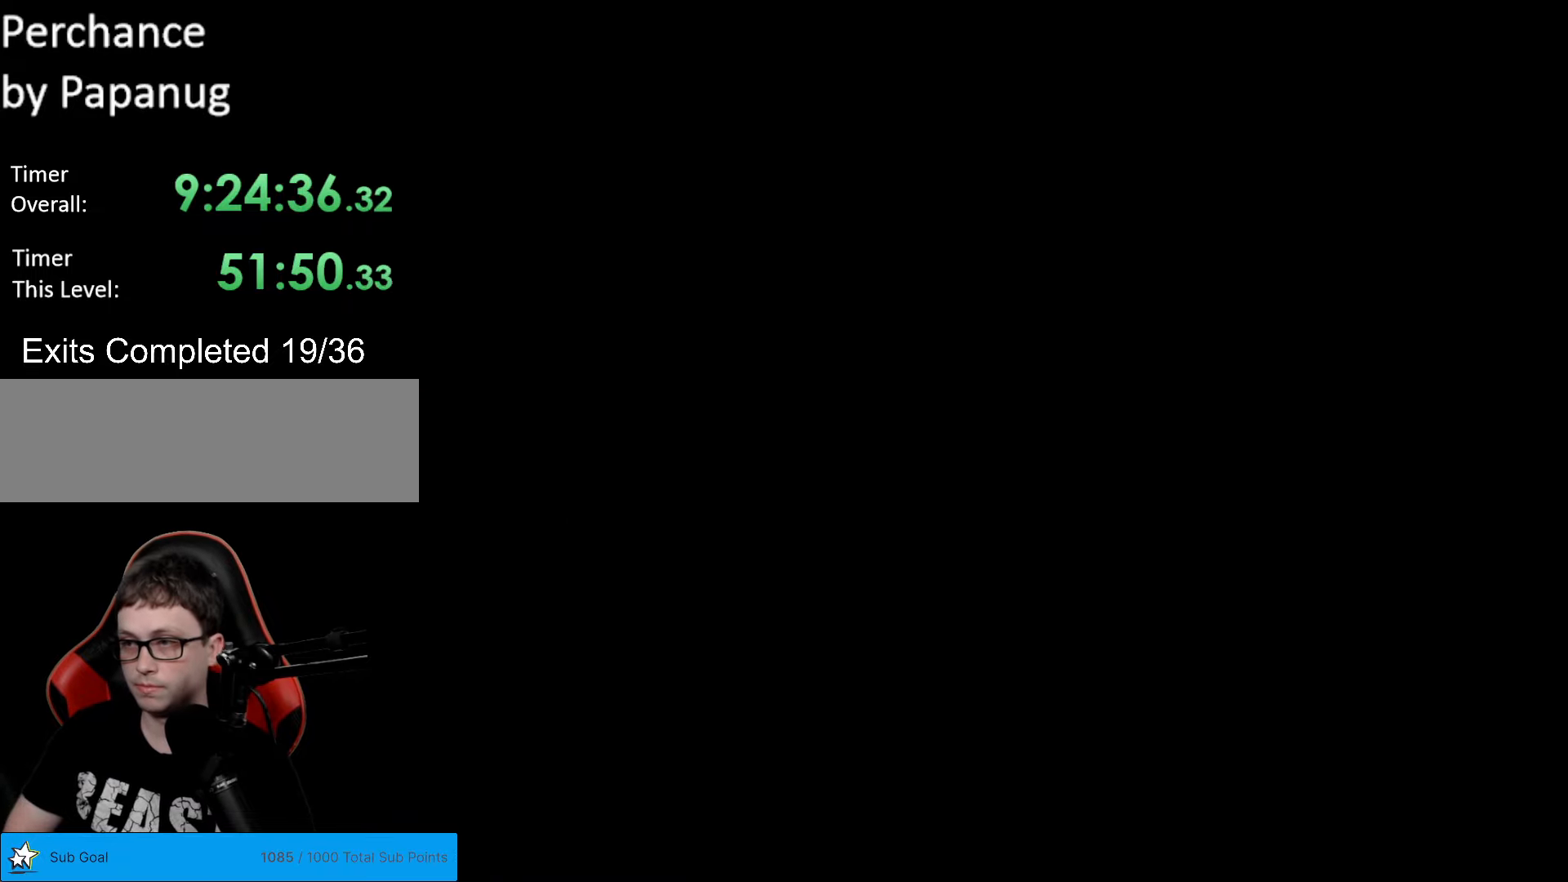
{"buttons": ["A", "X", "DPAD_RIGHT"], "events": [[262, "A", "down"], [262, "X", "down"], [280, "DPAD_RIGHT", "down"]]}
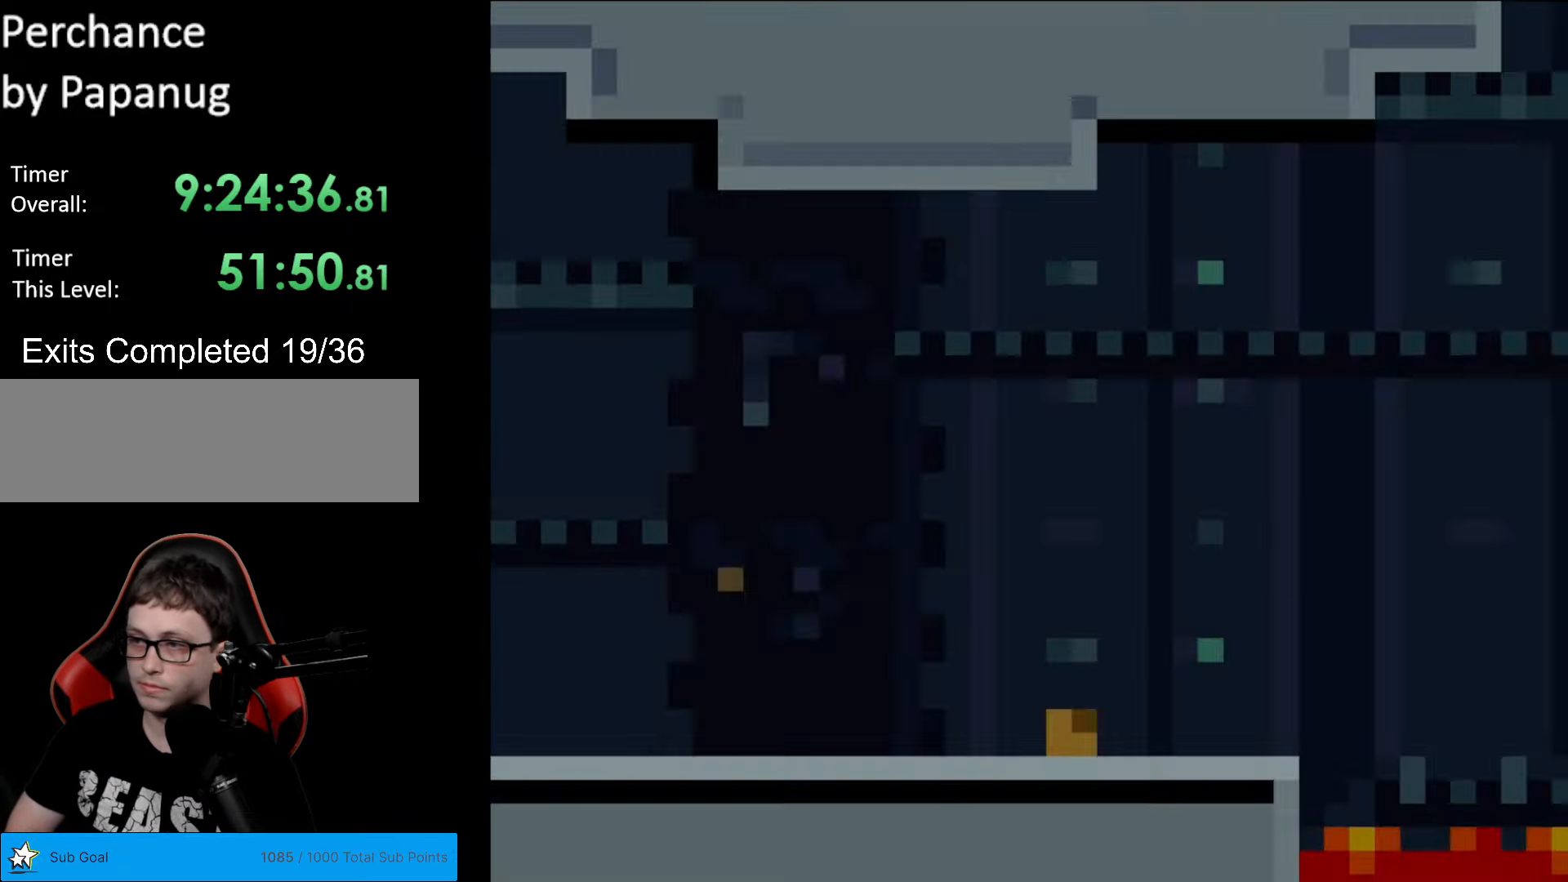
{"buttons": ["X", "DPAD_RIGHT"], "events": [[472, "A", "up"]]}